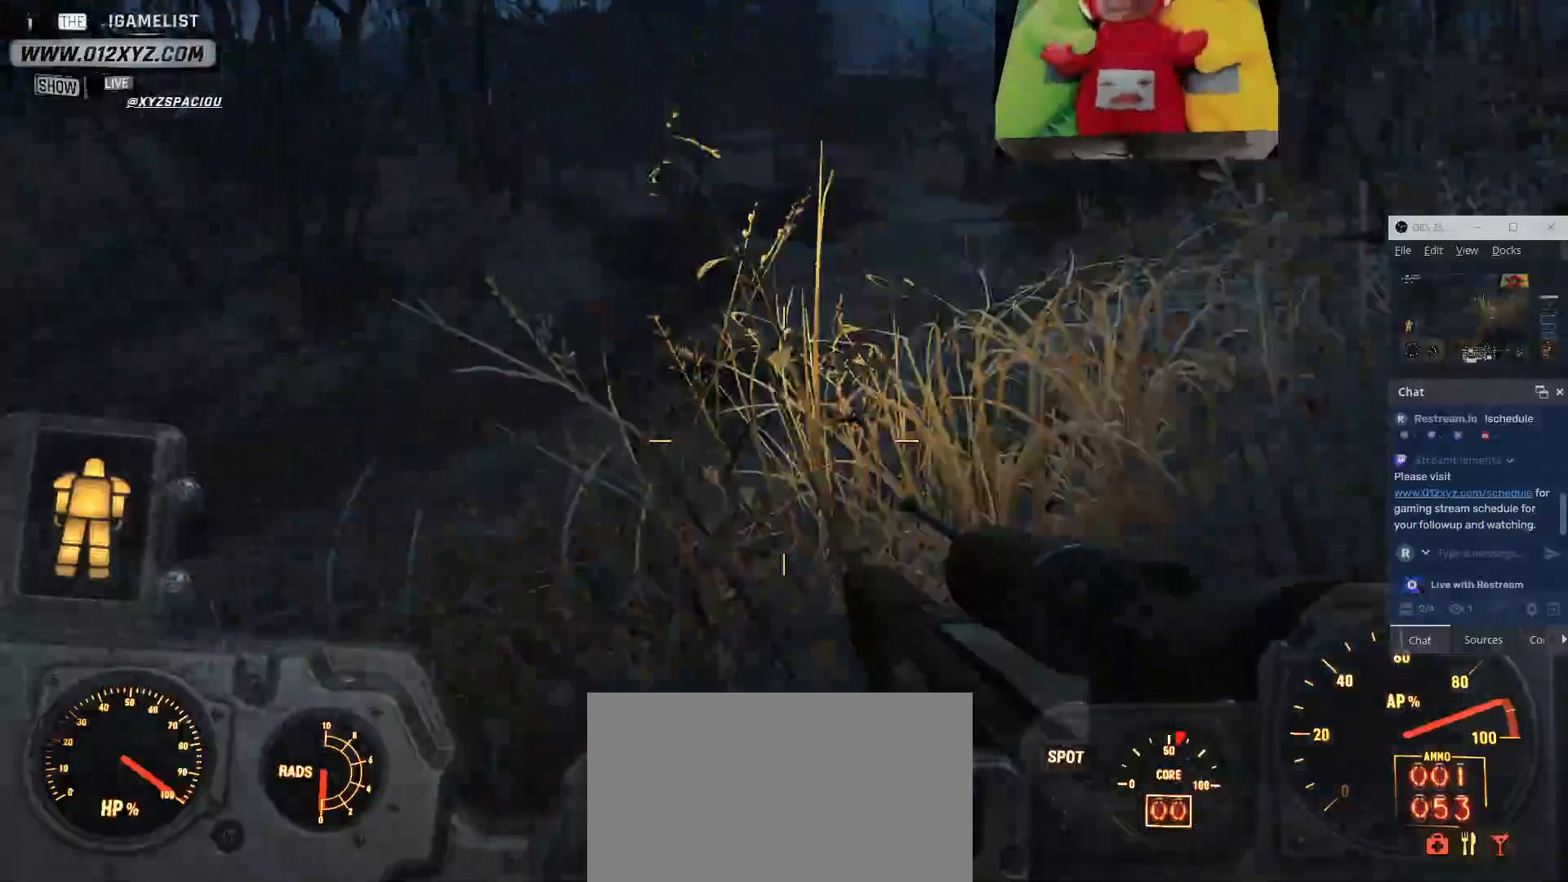
Gameplay with keyboard and mouse; each line is a JSON object with the keys and mouse buttons held at the frame after it. "events" lists presses ("down") and releases ("up") of "1", "2", "3", "4", "5", "a", "alt", "b", "c", "ctrl", "d", "e", "f", "g", "q", "r", "s", "shift", "space", "t", "tab", "v", "w", "x", "z", "mouse_left", "mouse_wheel", "mouse_right", "mouse_mb4" and "mouse_mb5" between this image and that frame as [ms after this image, input, new state], when the widget could be followed in between. "mouse_left", "mouse_wheel", "mouse_right", "mouse_mb4", "mouse_mb5" = the "left", "wheel", "right", "mb4", "mb5" buttons of the "mouse" list. No other keys are recorded. "wheel" means that the mouse wheel is clicked or scrolled. Not read: mouse_move.
{"keys": ["w"], "mouse": [], "events": []}
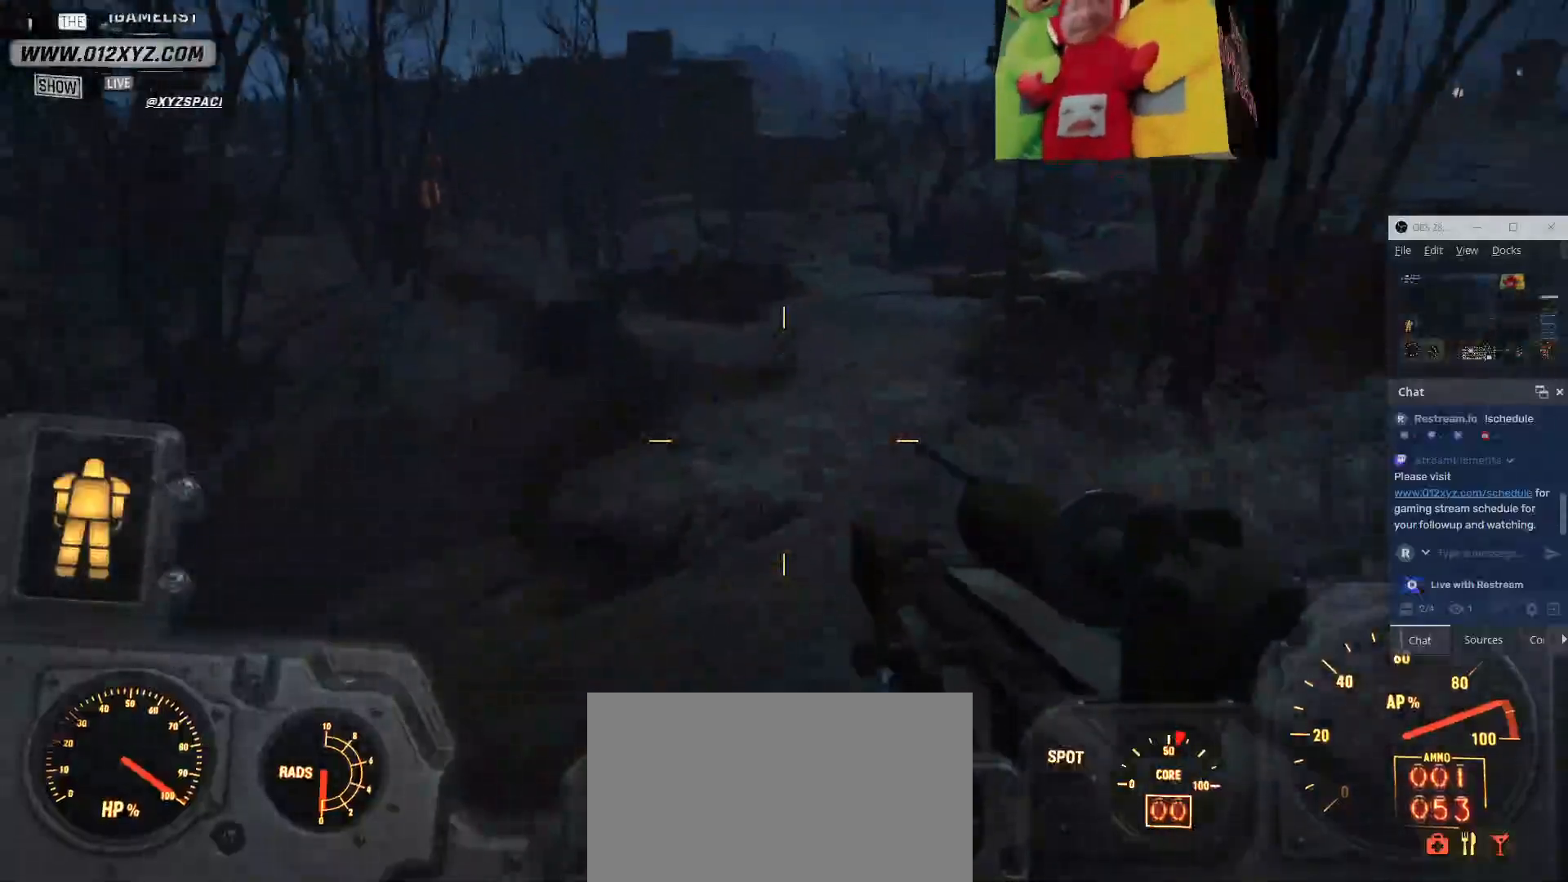
{"keys": ["w"], "mouse": [], "events": []}
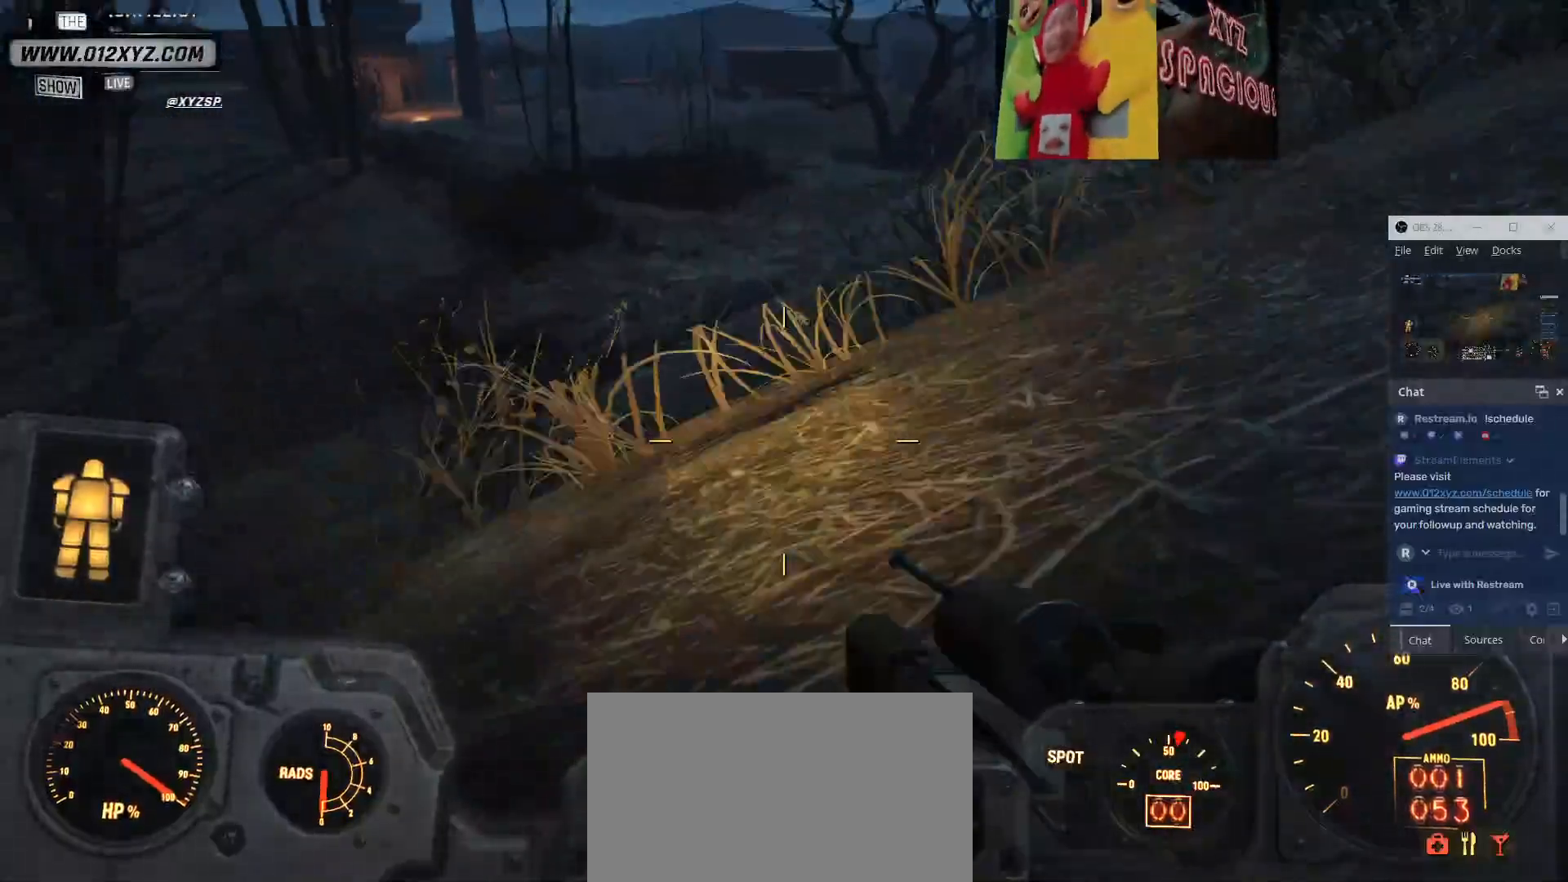
{"keys": ["w"], "mouse": [], "events": []}
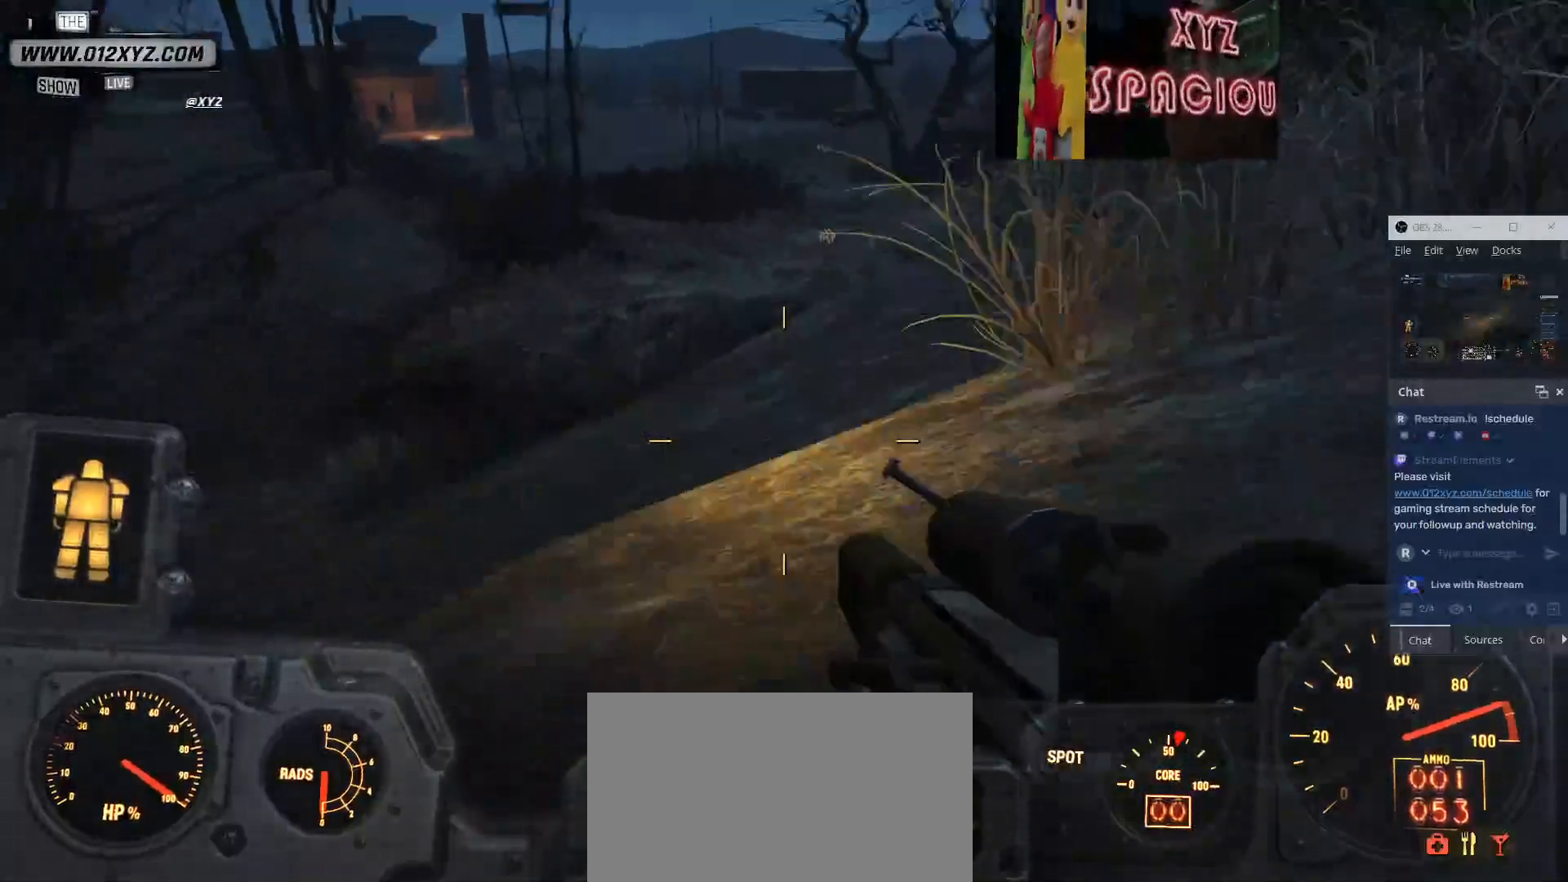
{"keys": ["w"], "mouse": [], "events": []}
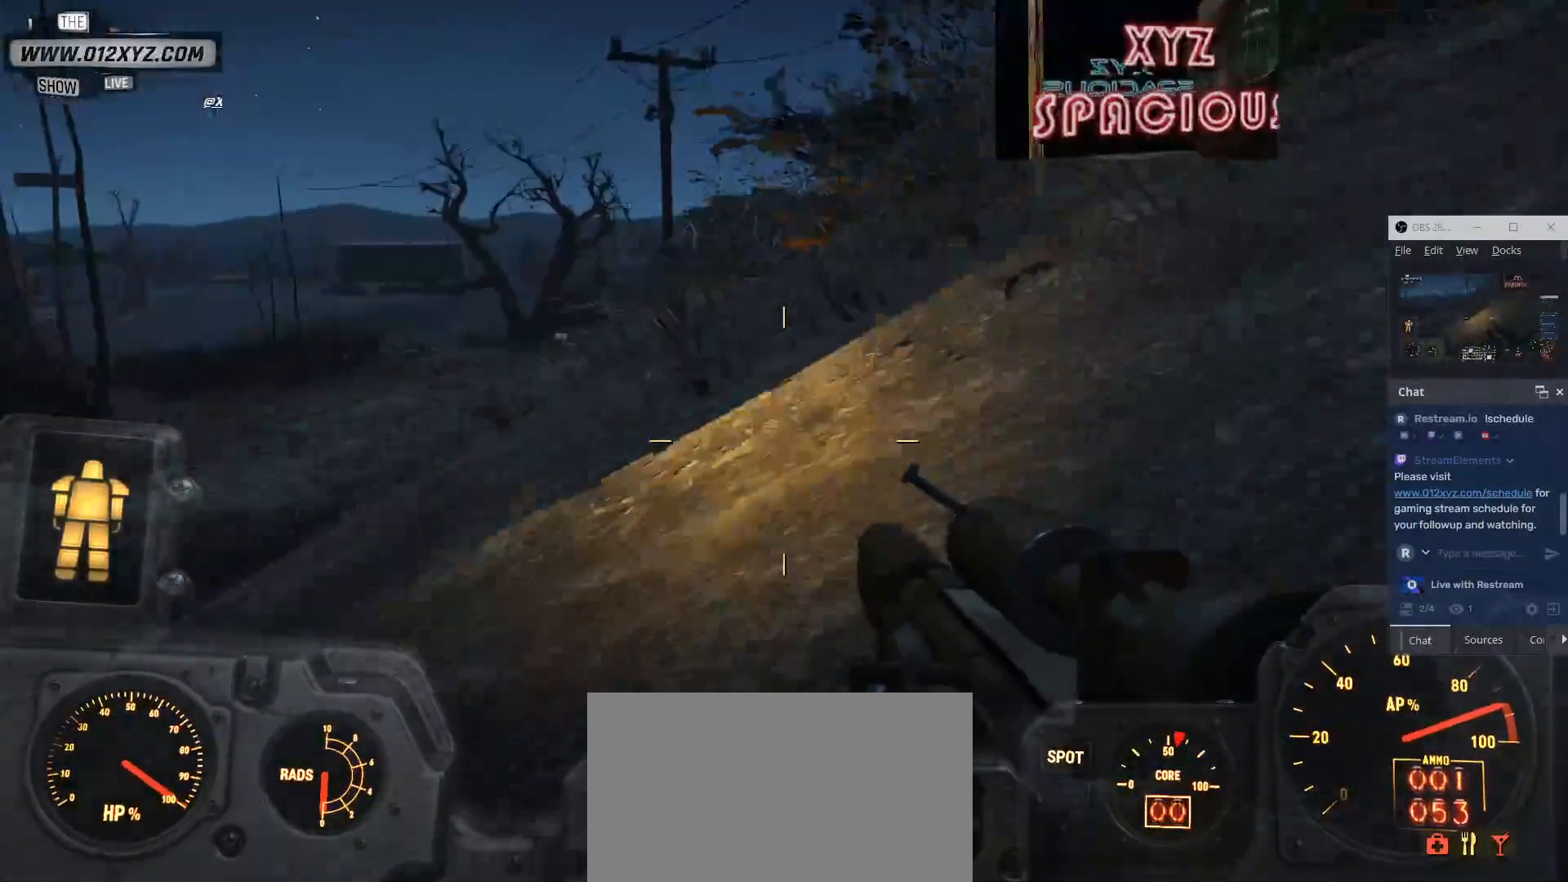
{"keys": ["d", "w"], "mouse": [], "events": [[500, "d", "down"]]}
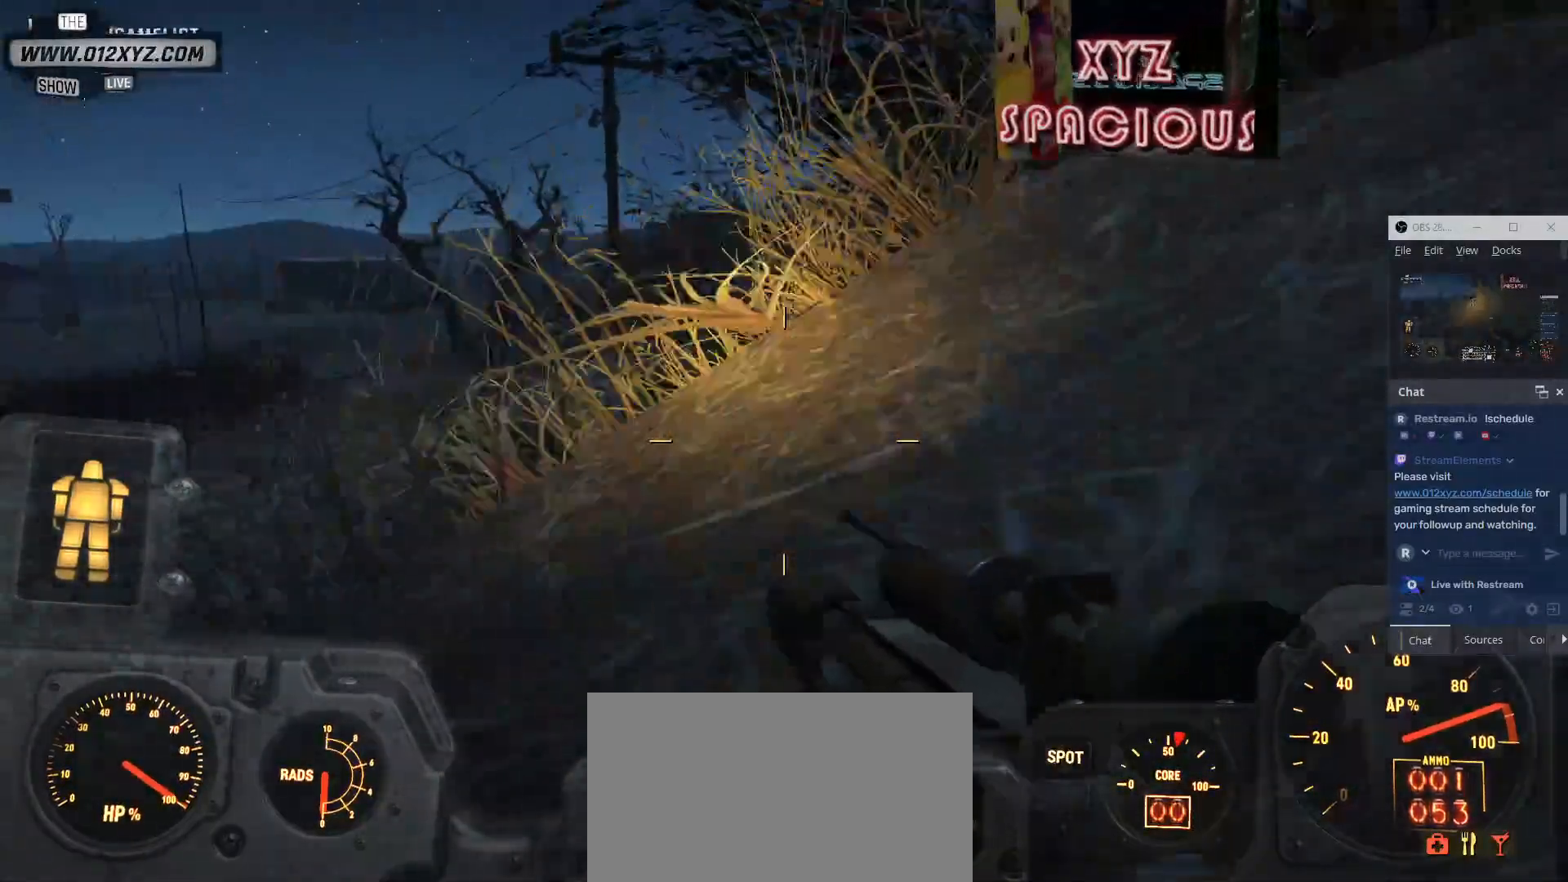
{"keys": ["d", "w"], "mouse": [], "events": []}
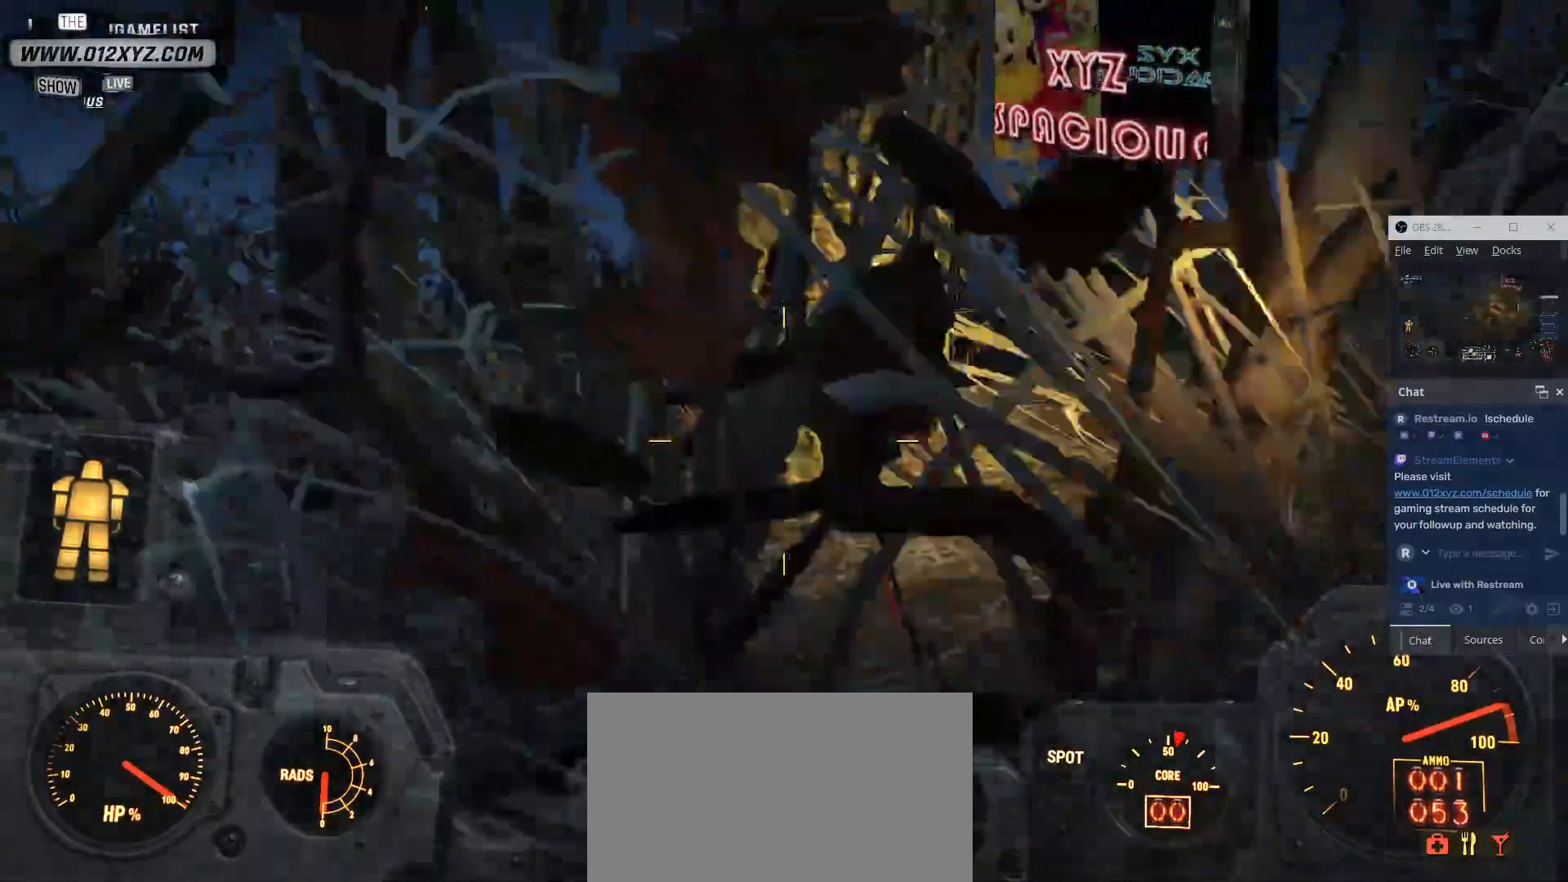
{"keys": [], "mouse": [], "events": [[133, "d", "up"], [467, "w", "up"]]}
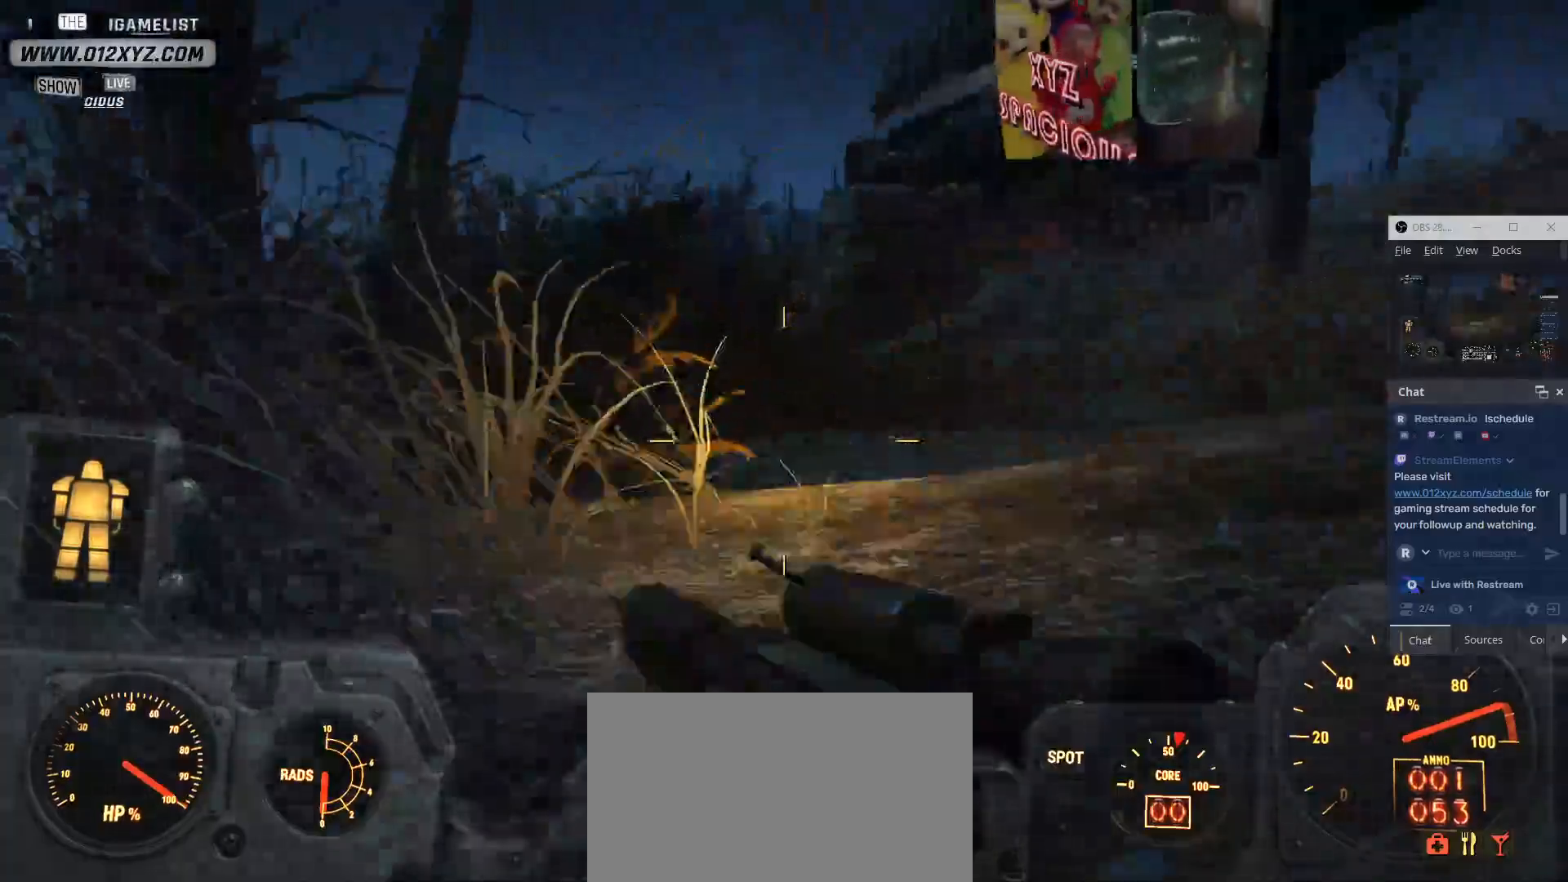
{"keys": ["w"], "mouse": [], "events": [[467, "w", "down"]]}
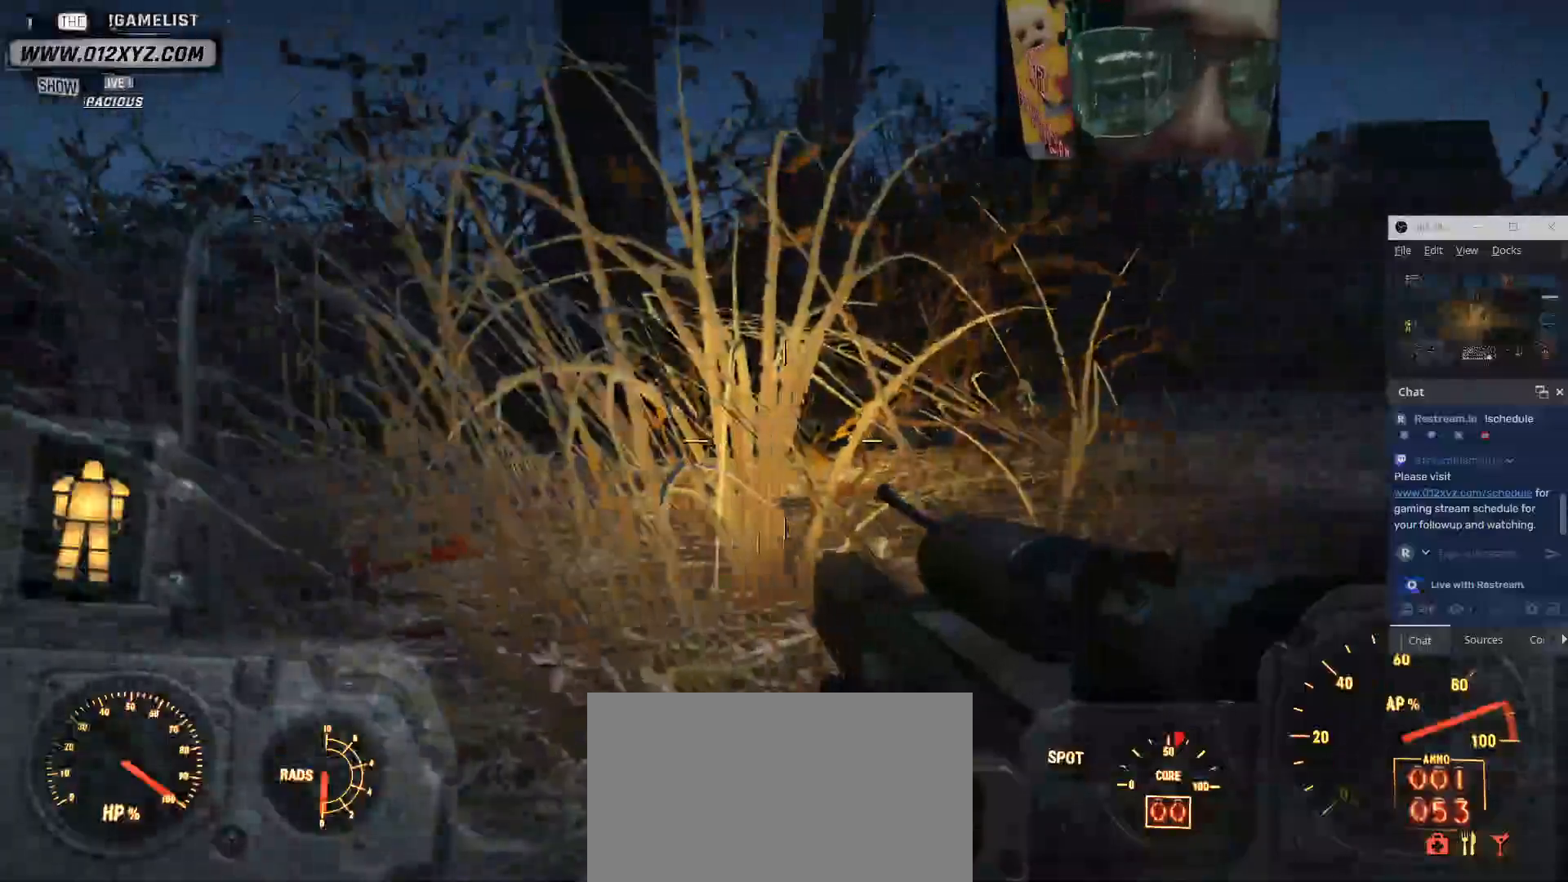
{"keys": ["w"], "mouse": [], "events": []}
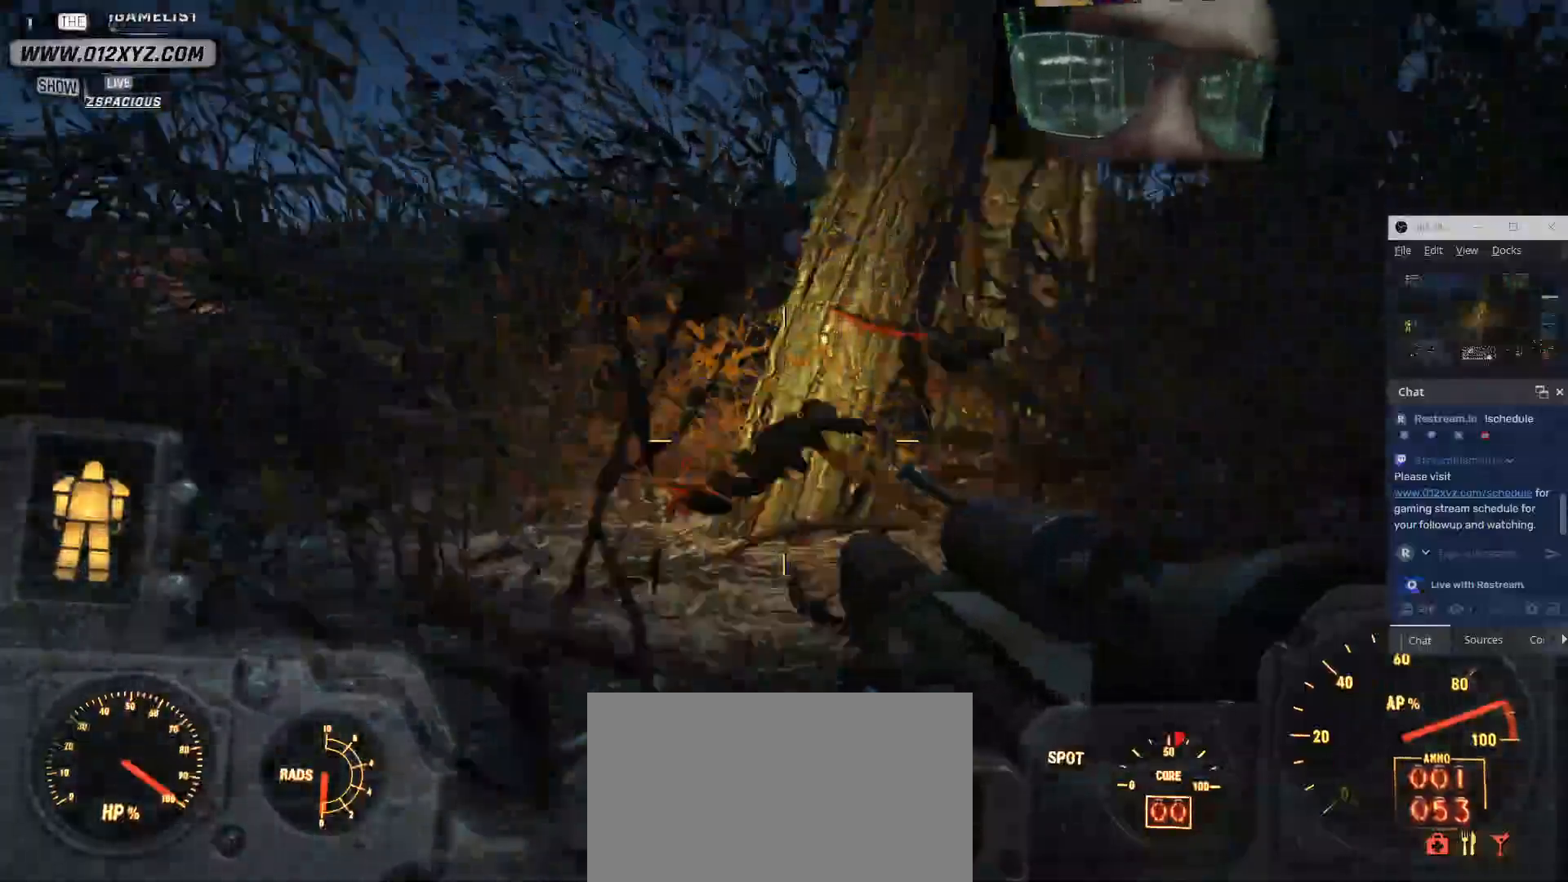
{"keys": ["w"], "mouse": [], "events": []}
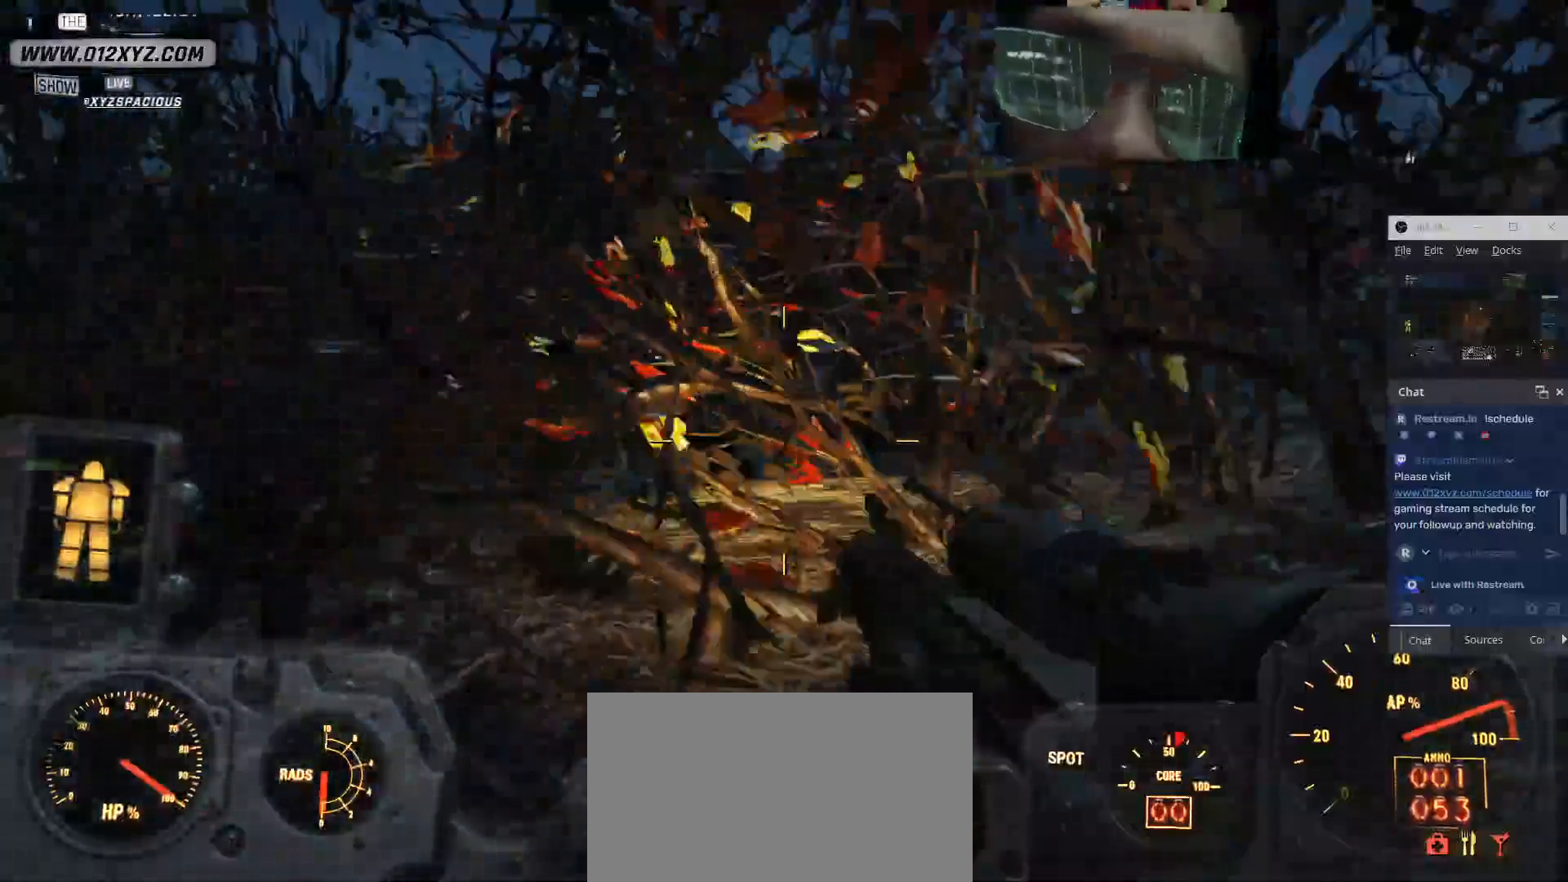
{"keys": ["w"], "mouse": [], "events": [[33, "w", "up"], [300, "w", "down"]]}
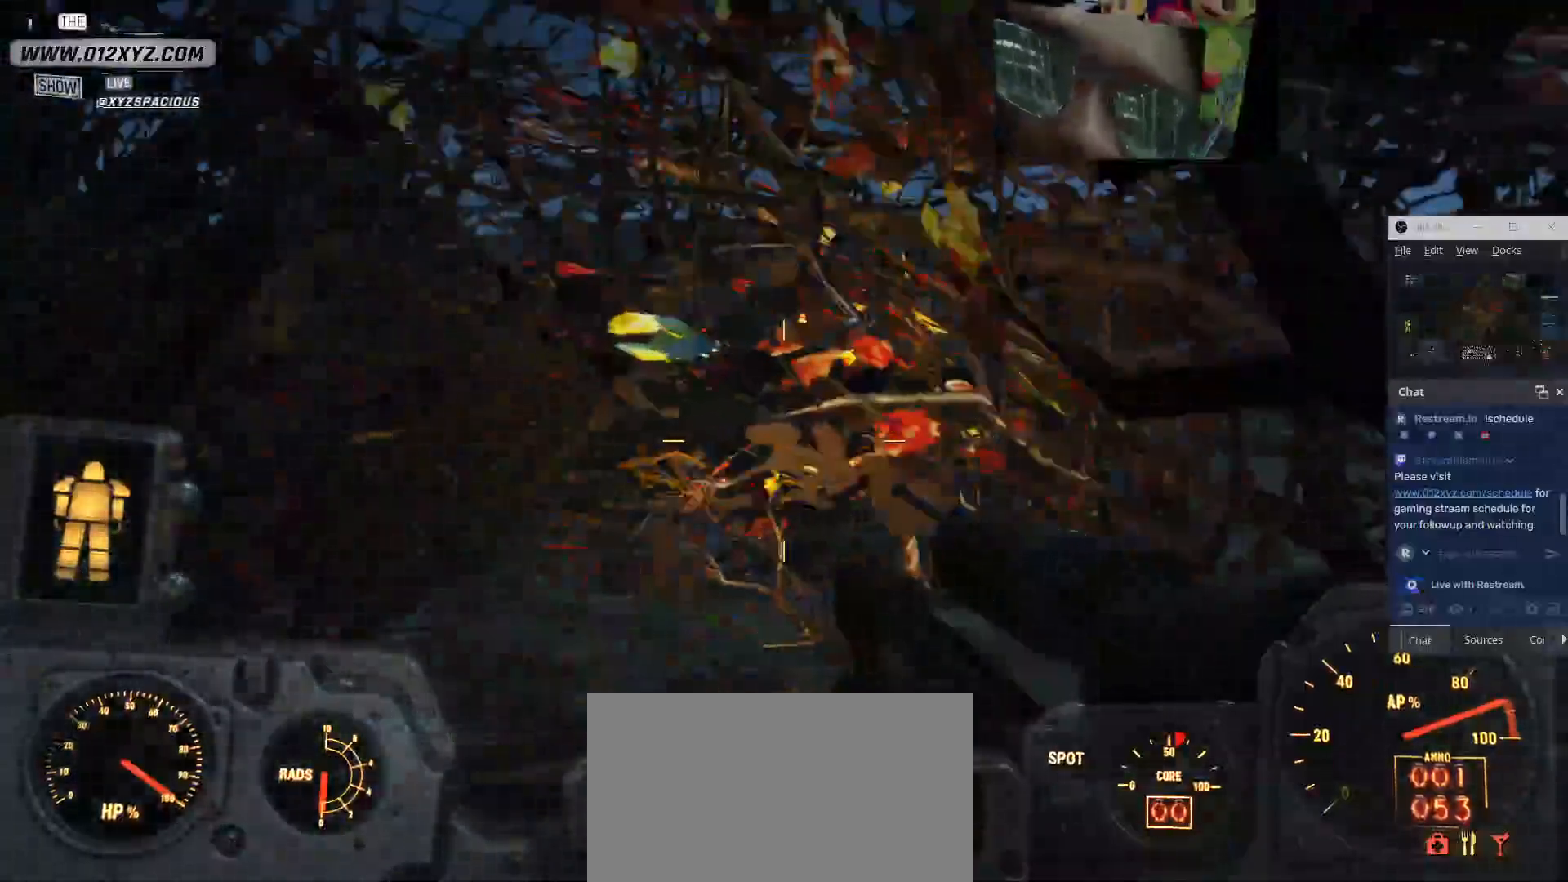
{"keys": ["w"], "mouse": [], "events": []}
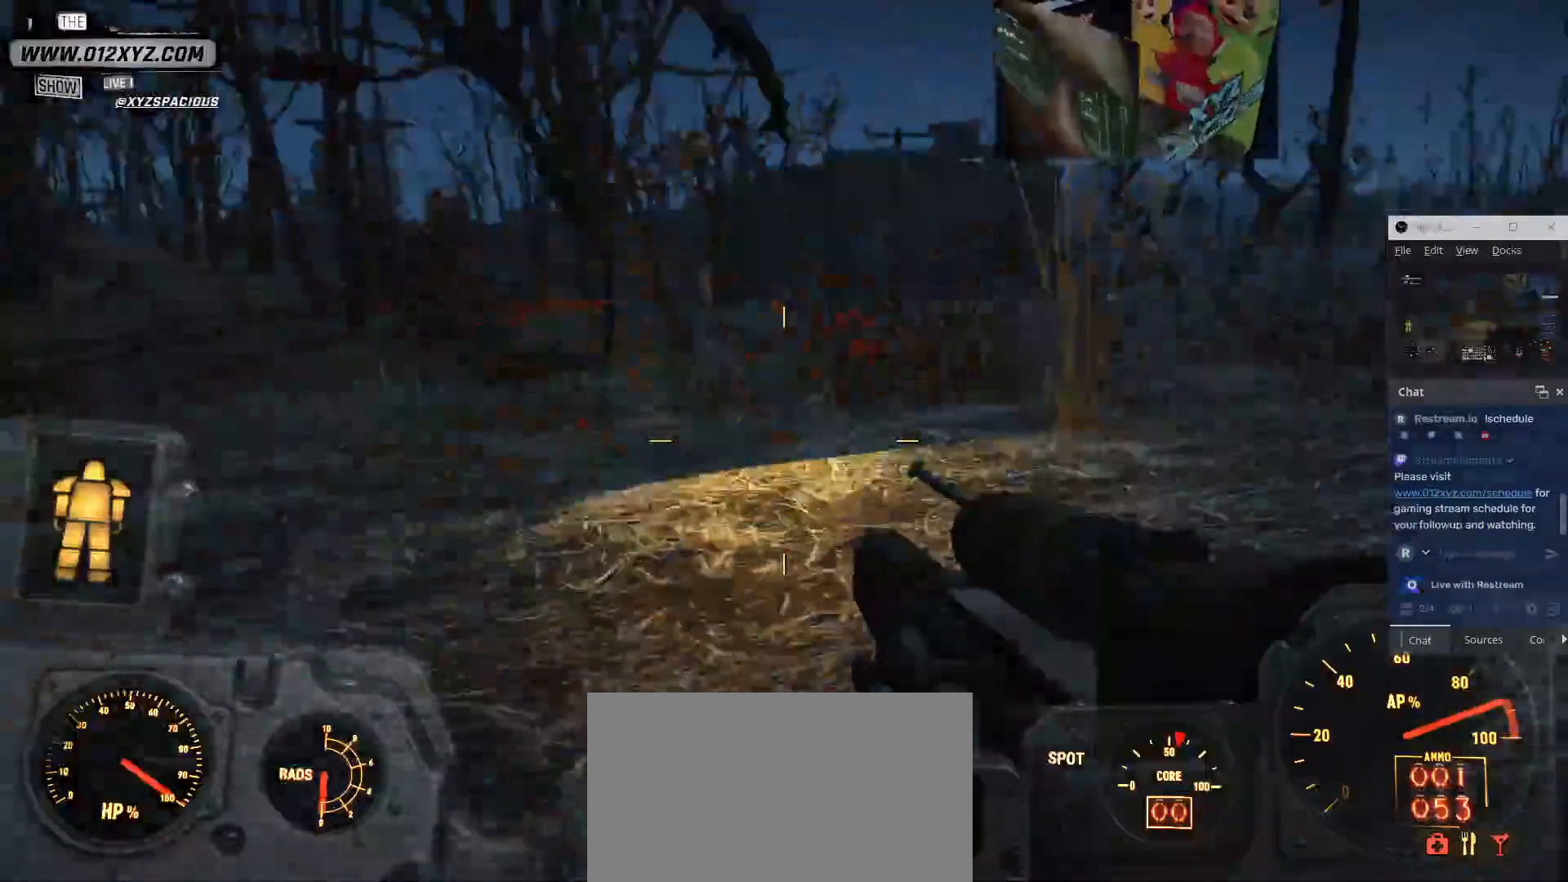
{"keys": [], "mouse": [], "events": [[233, "w", "up"]]}
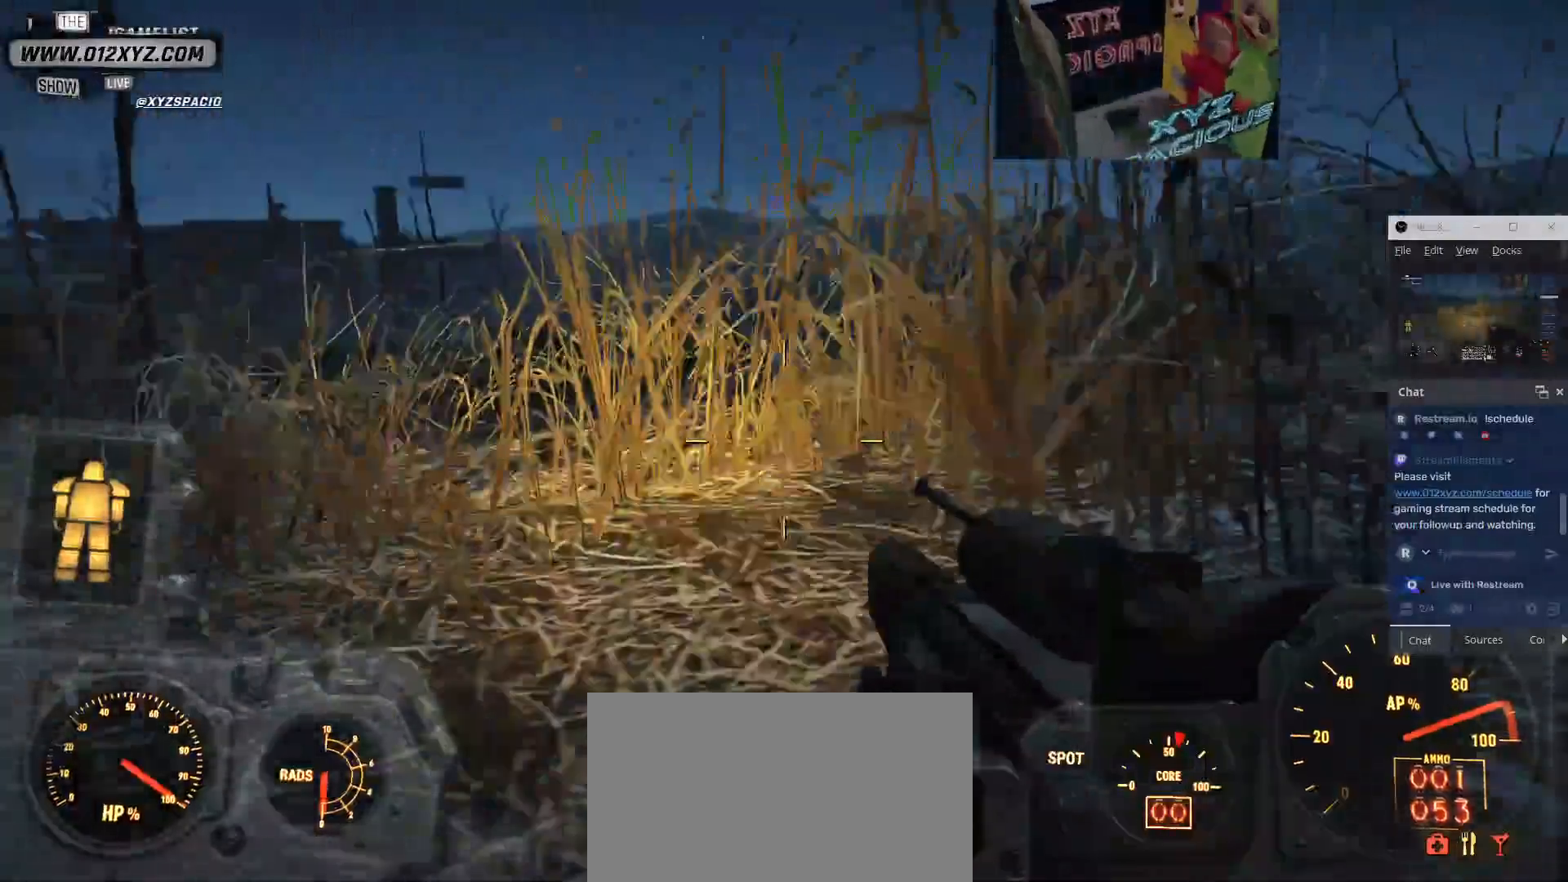
{"keys": ["w"], "mouse": [], "events": [[200, "a", "down"], [333, "w", "down"], [467, "a", "up"]]}
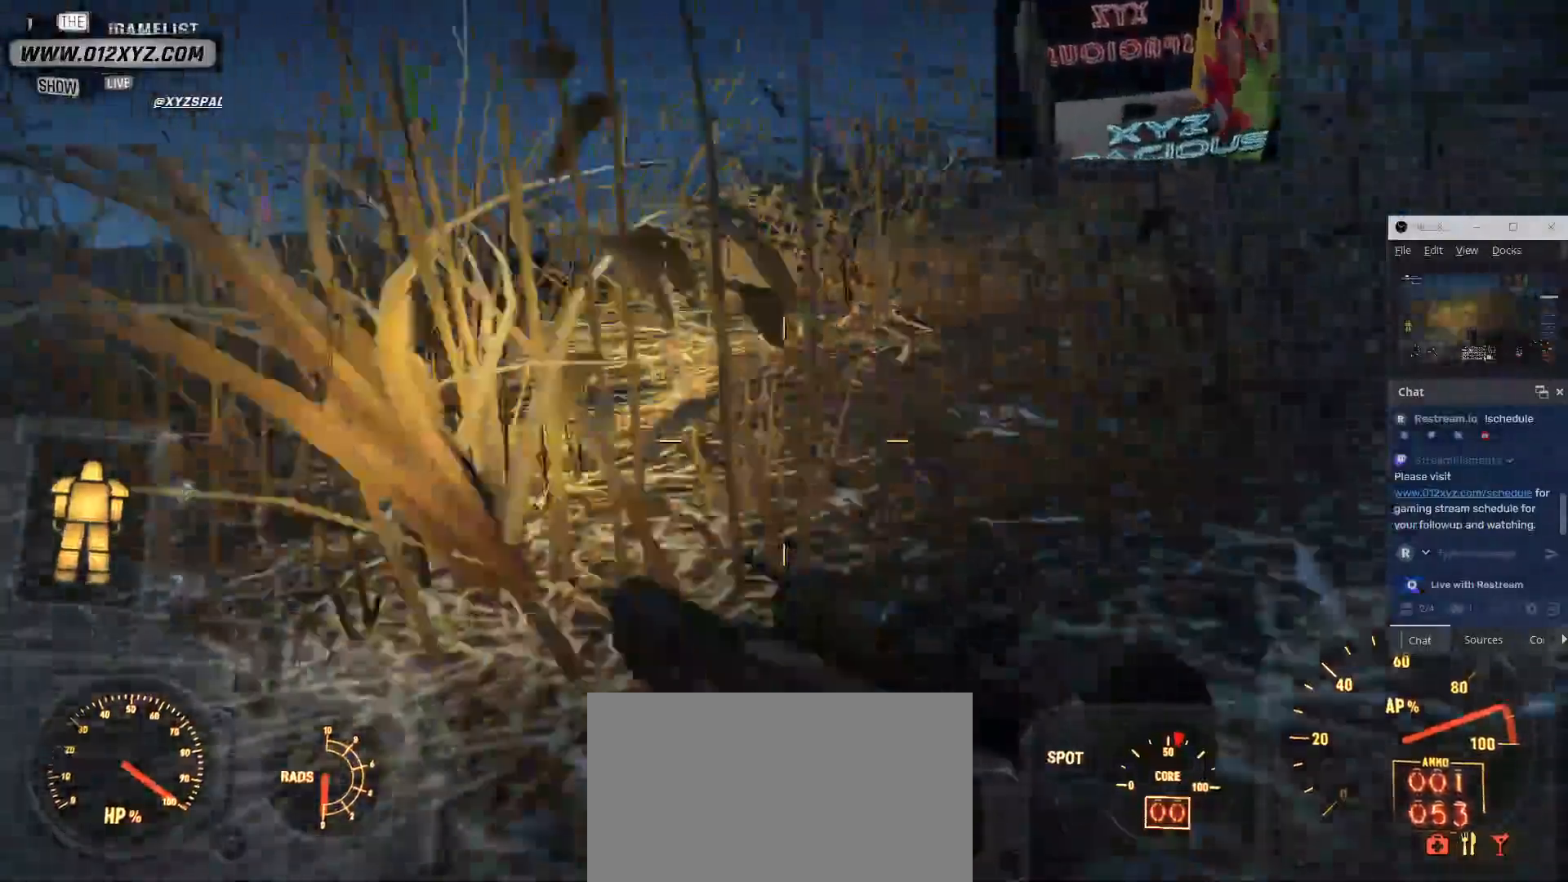
{"keys": ["w"], "mouse": [], "events": []}
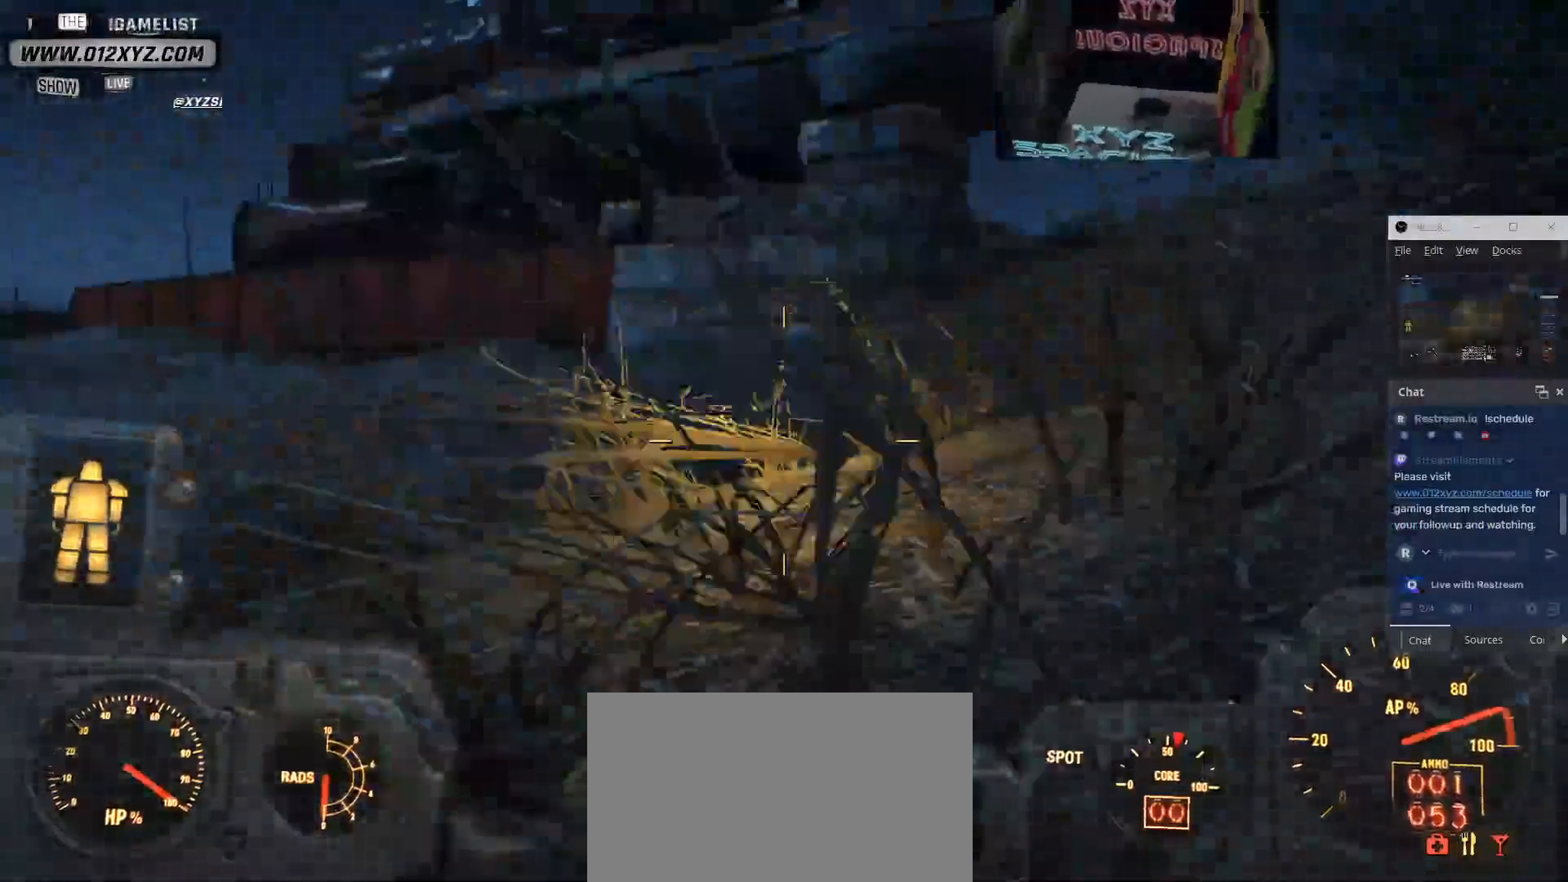
{"keys": ["w"], "mouse": [], "events": []}
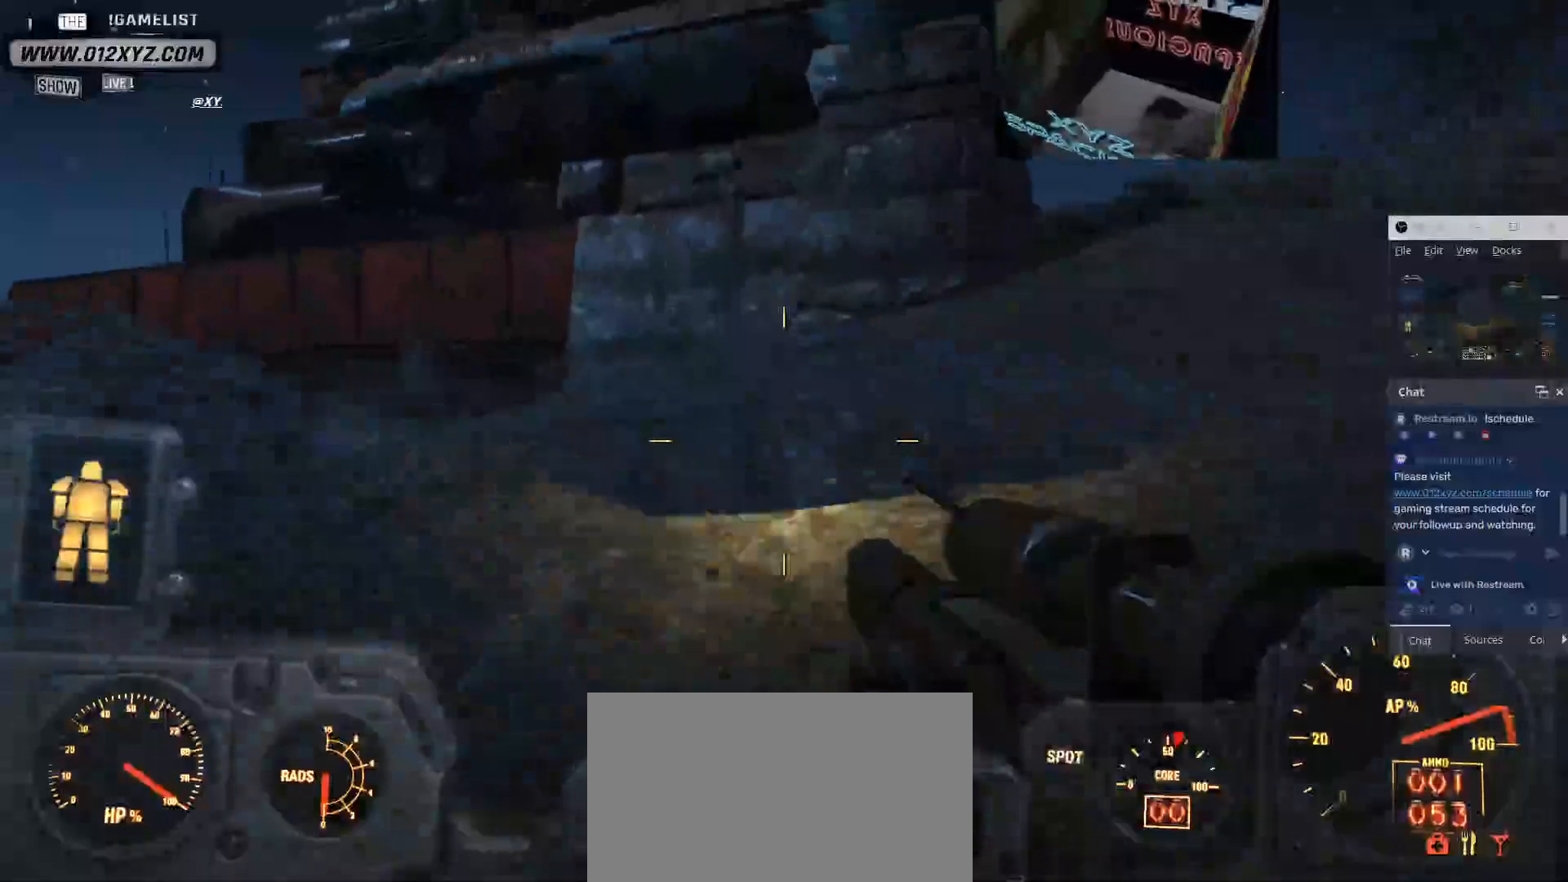
{"keys": [], "mouse": [], "events": [[267, "w", "up"]]}
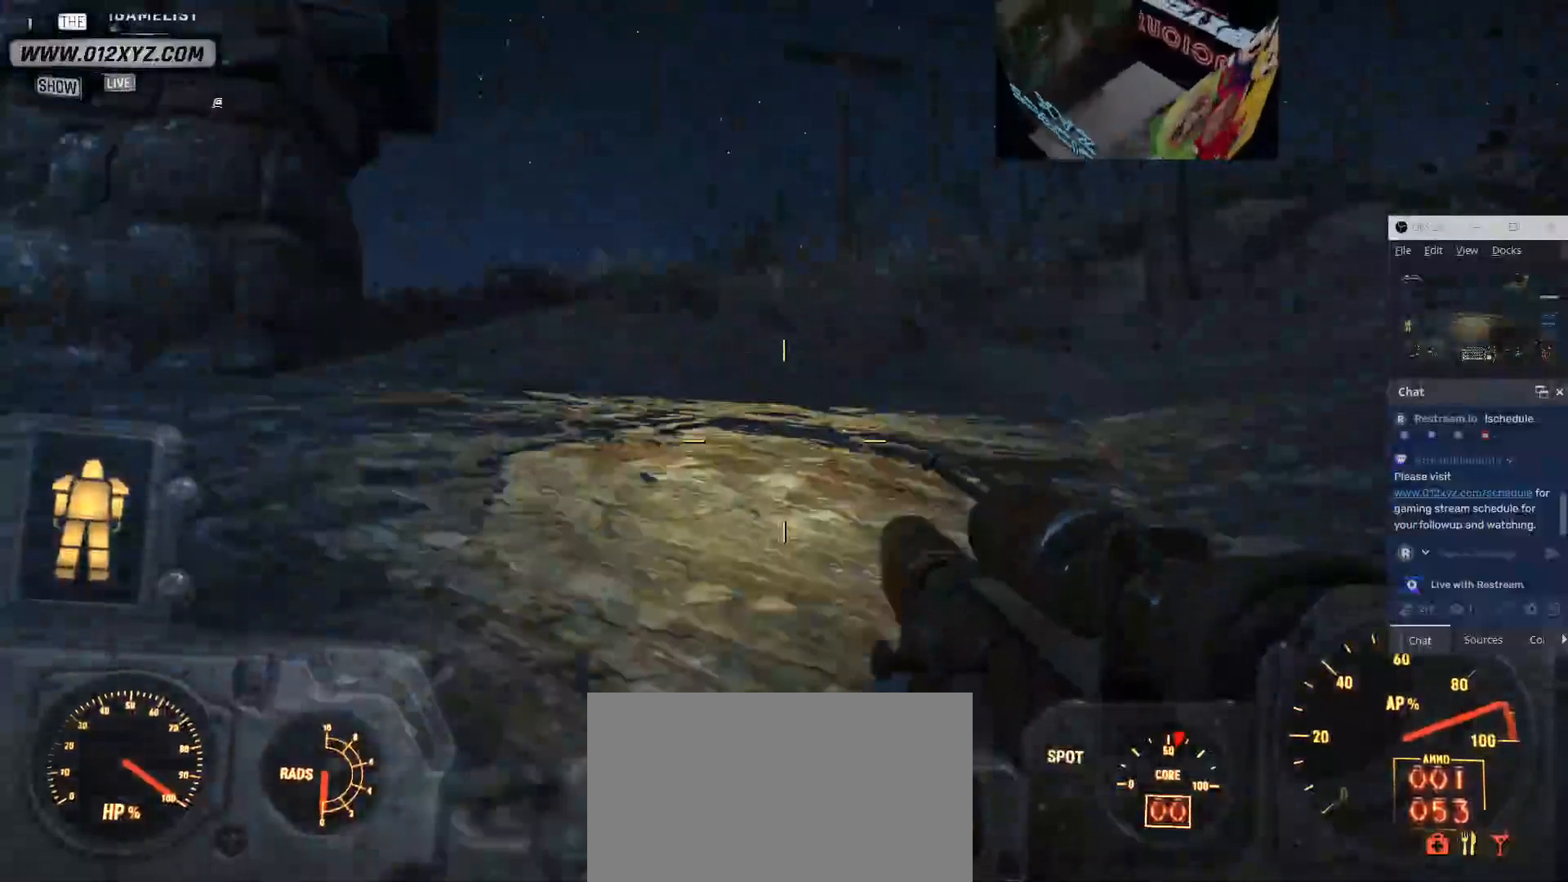
{"keys": ["d"], "mouse": [], "events": [[300, "d", "down"]]}
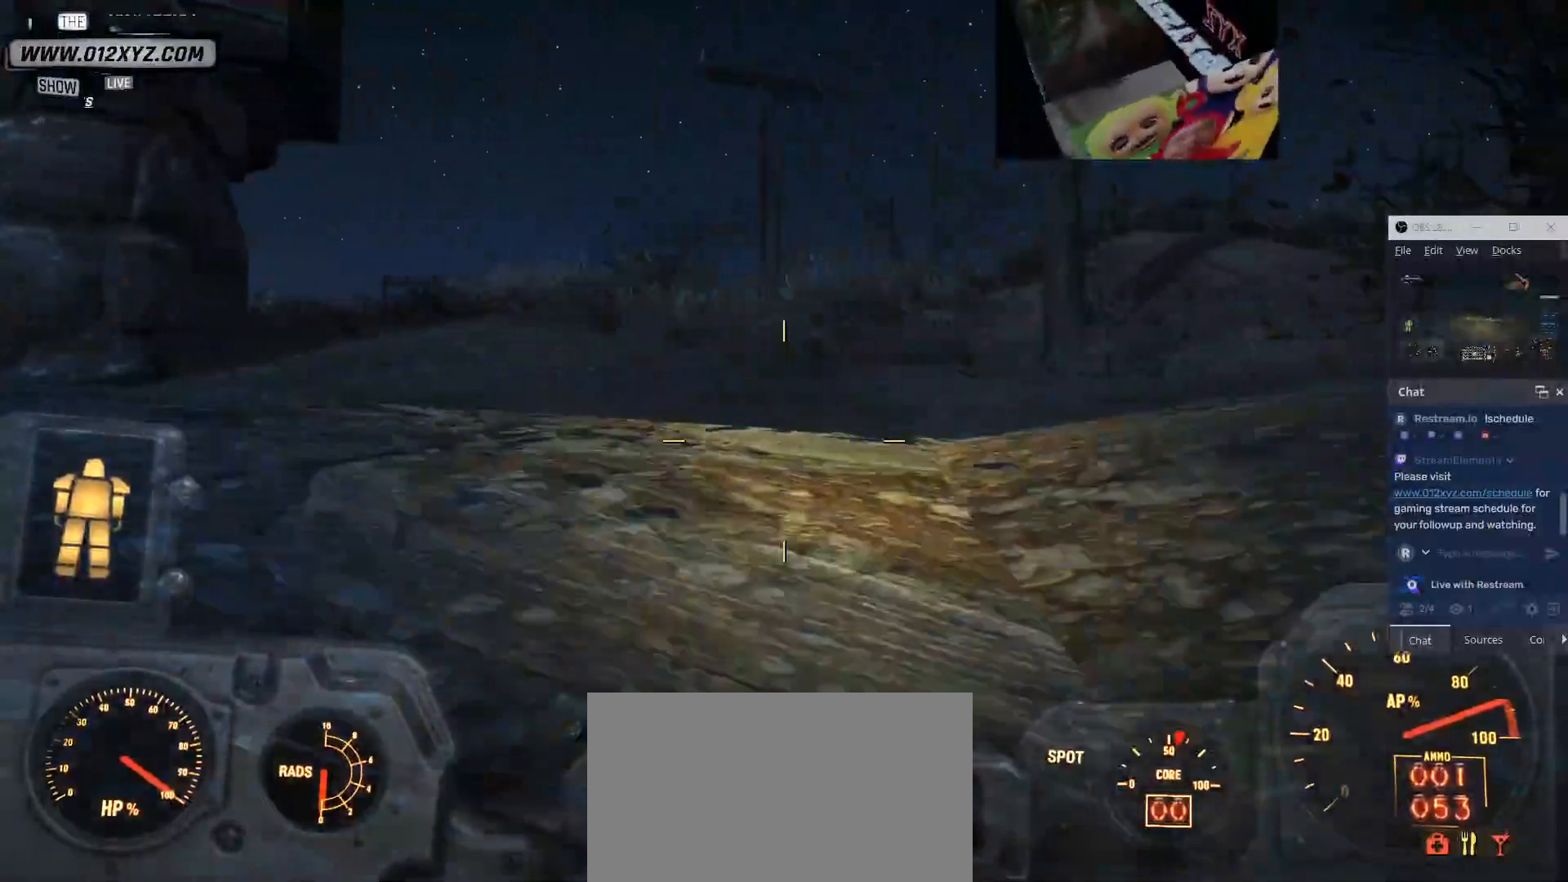
{"keys": ["d", "w"], "mouse": [], "events": [[433, "w", "down"]]}
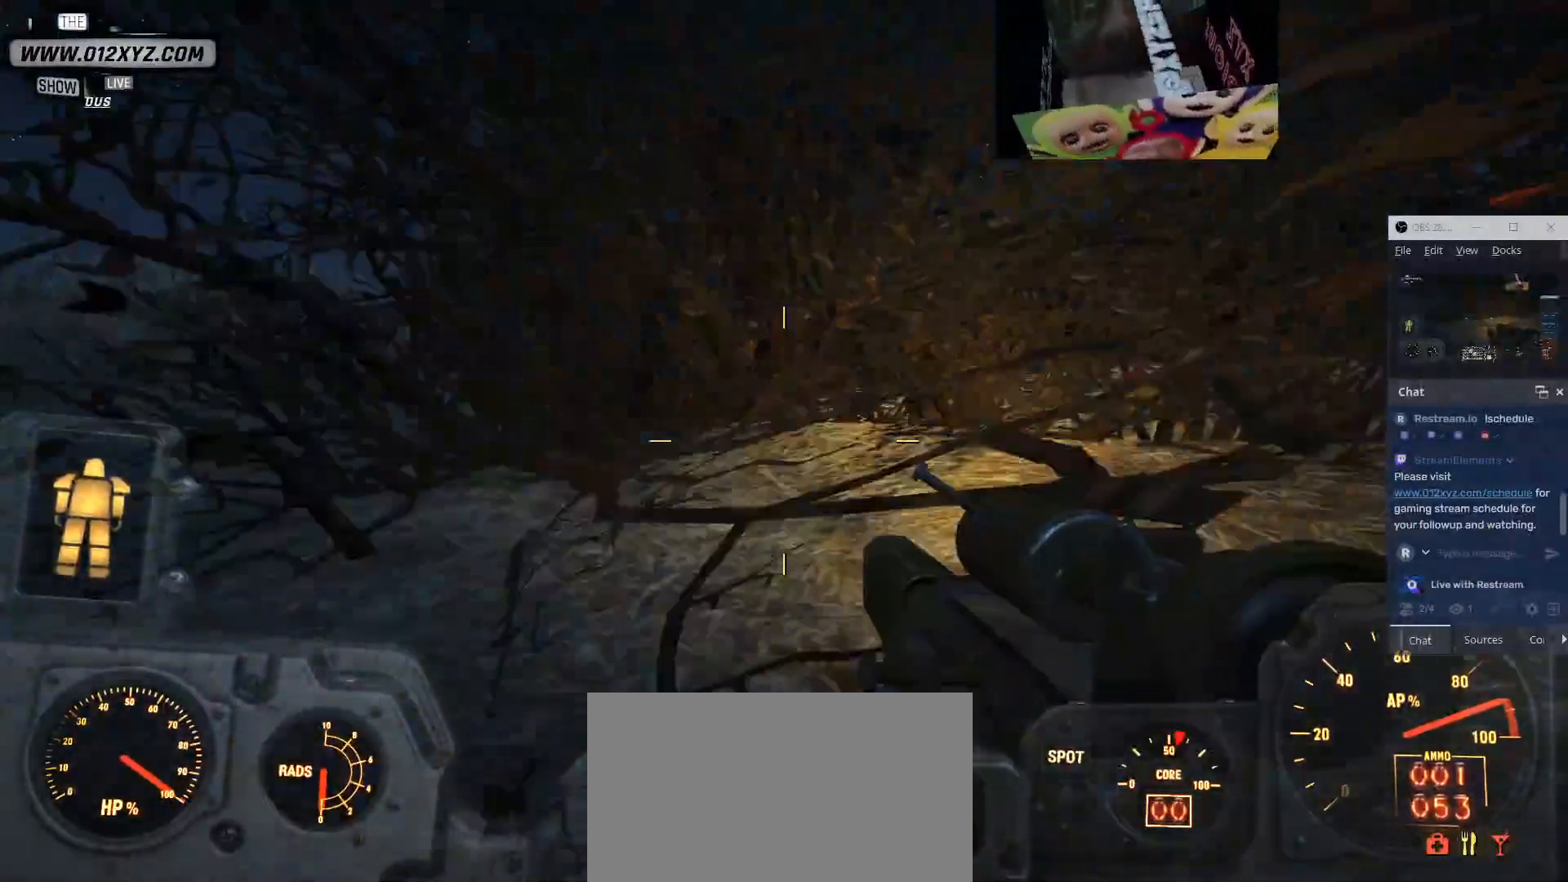
{"keys": ["a", "w"], "mouse": [], "events": [[33, "d", "up"], [167, "a", "down"]]}
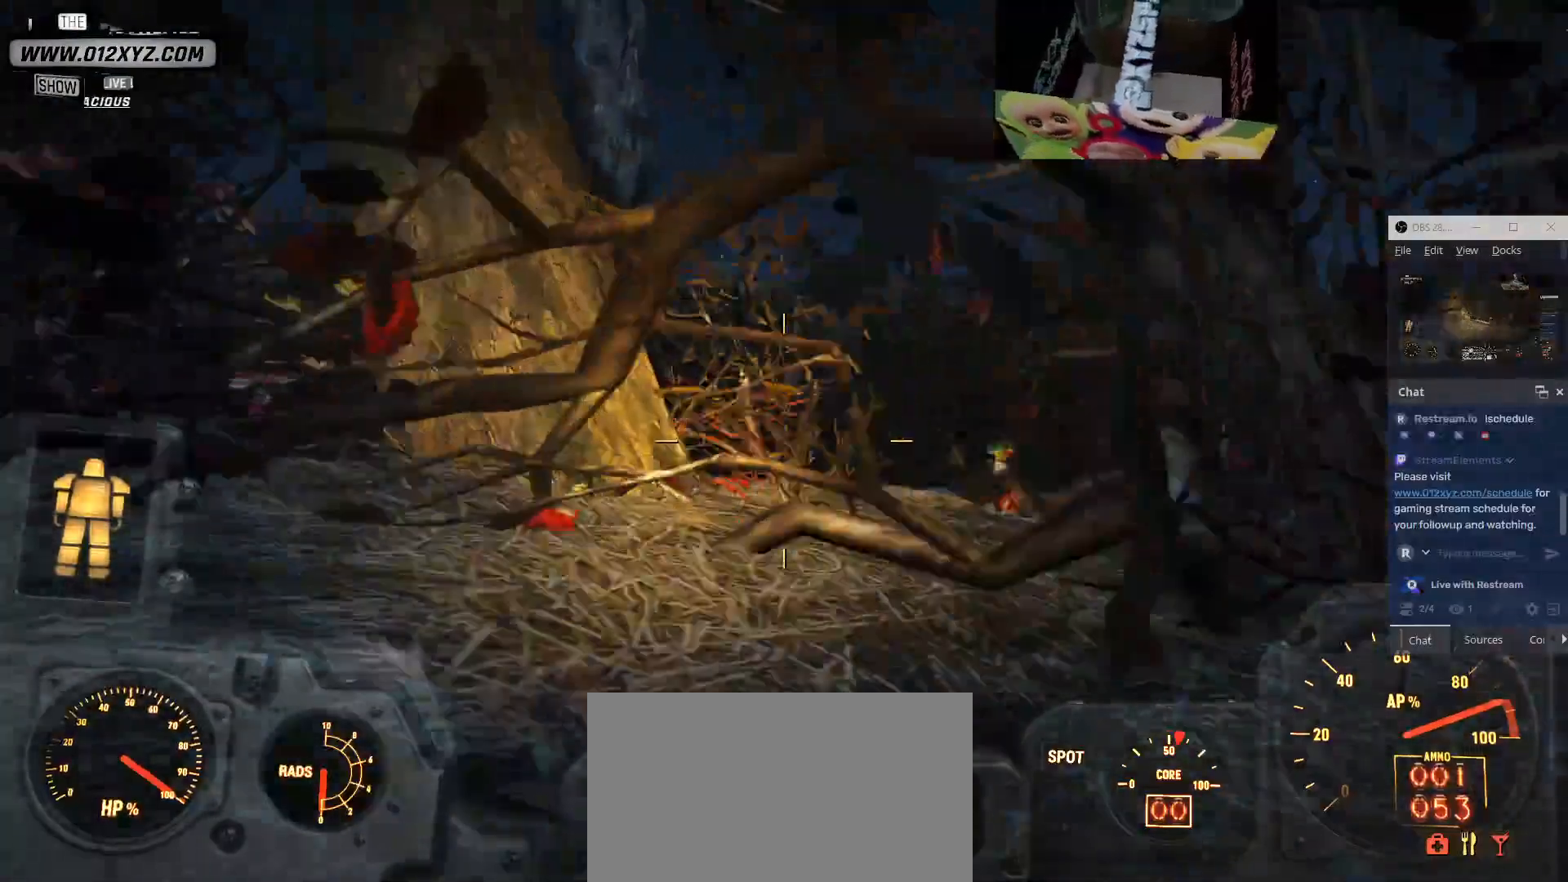
{"keys": [], "mouse": [], "events": [[267, "a", "up"], [300, "w", "up"]]}
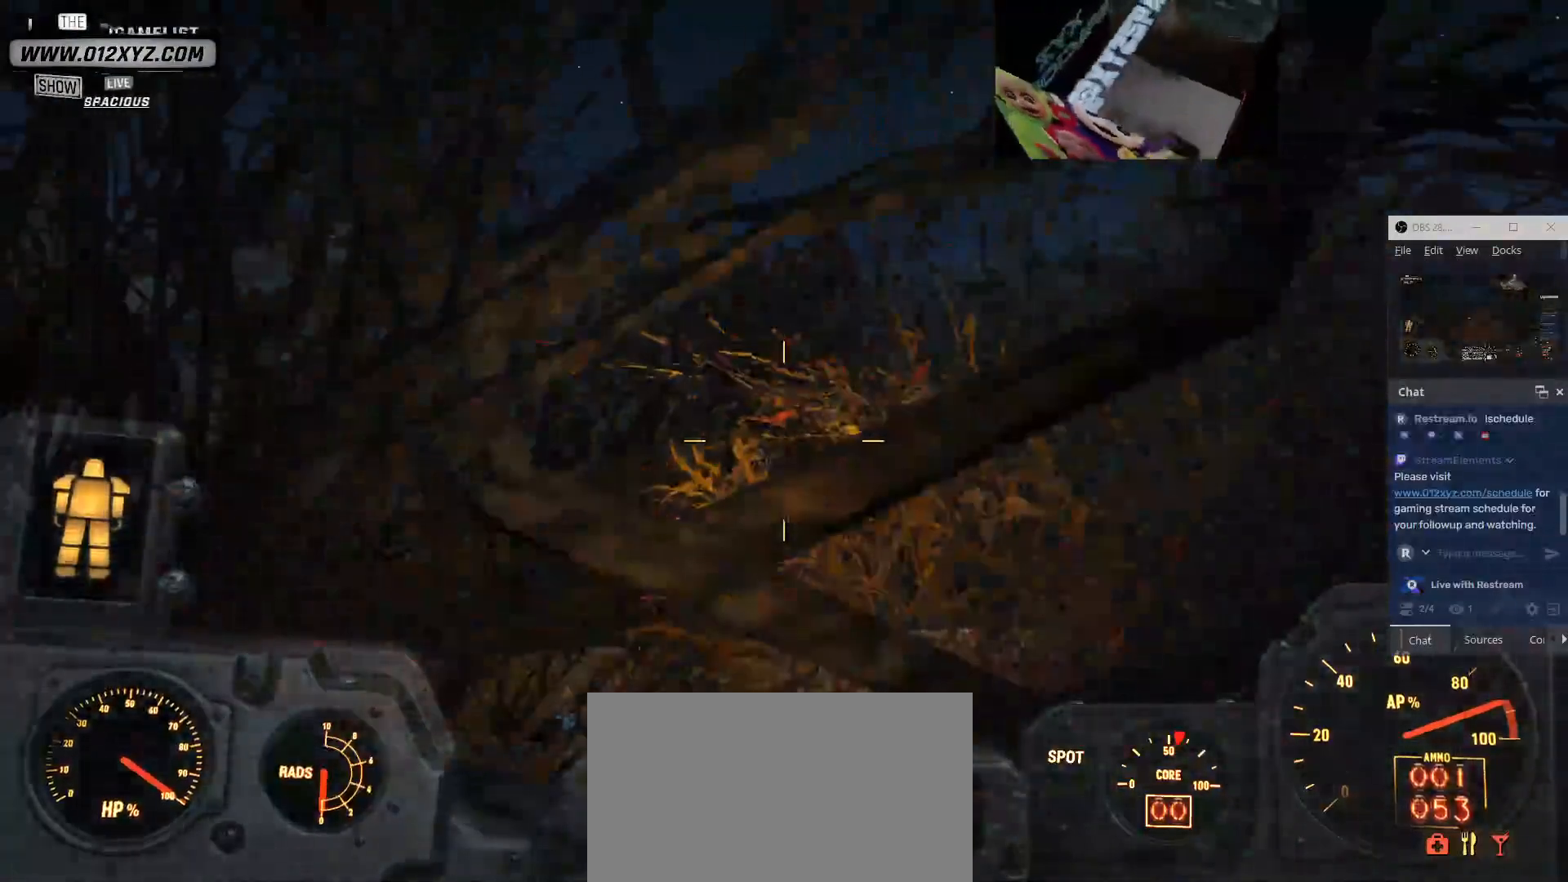
{"keys": [], "mouse": [], "events": []}
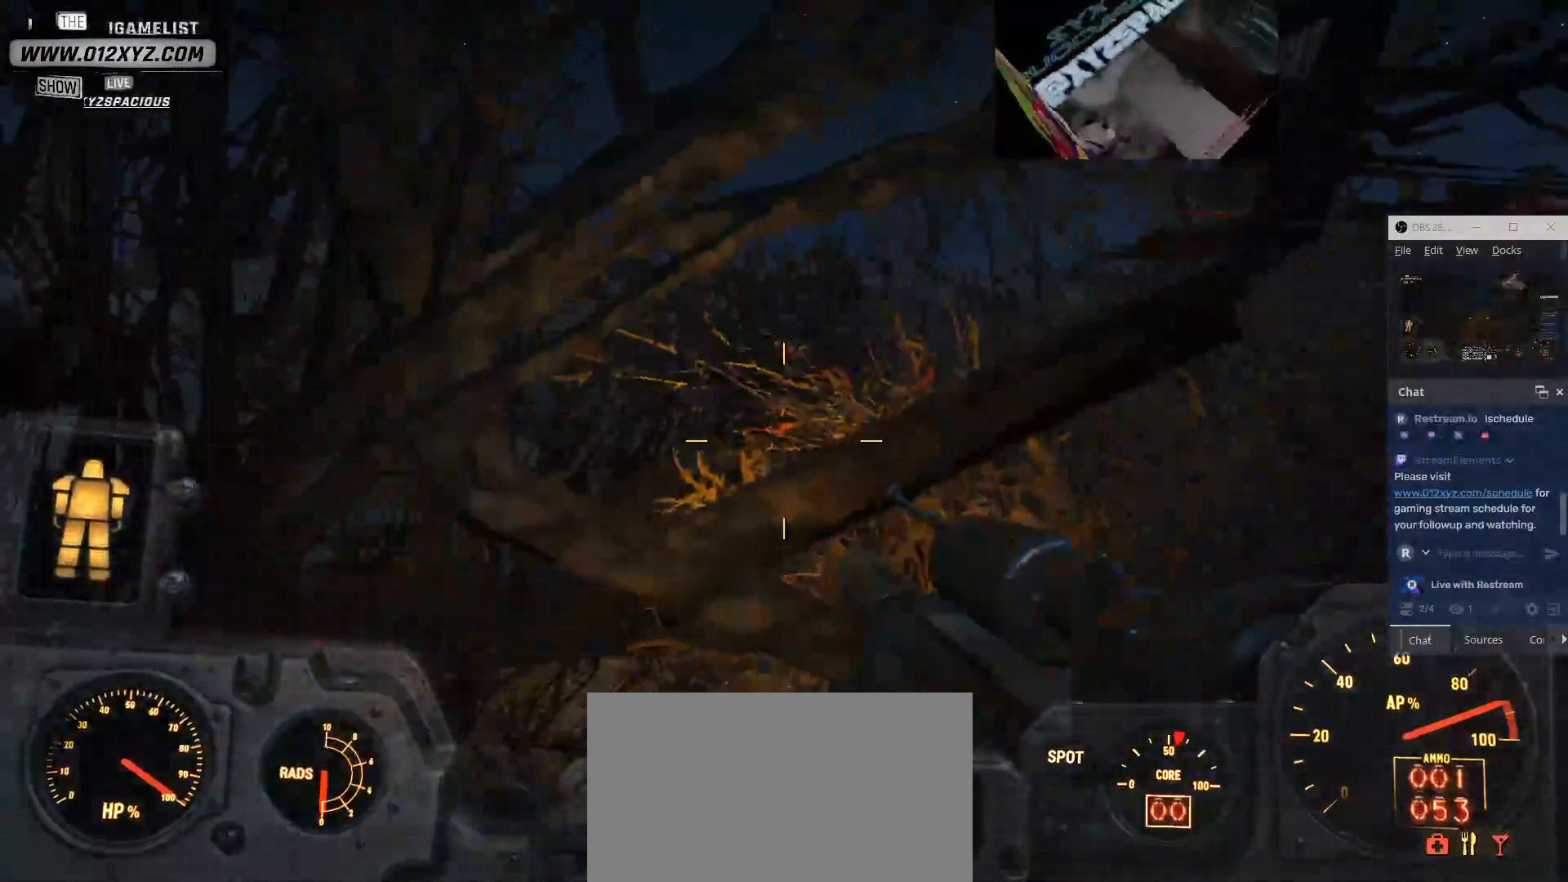
{"keys": [], "mouse": [], "events": []}
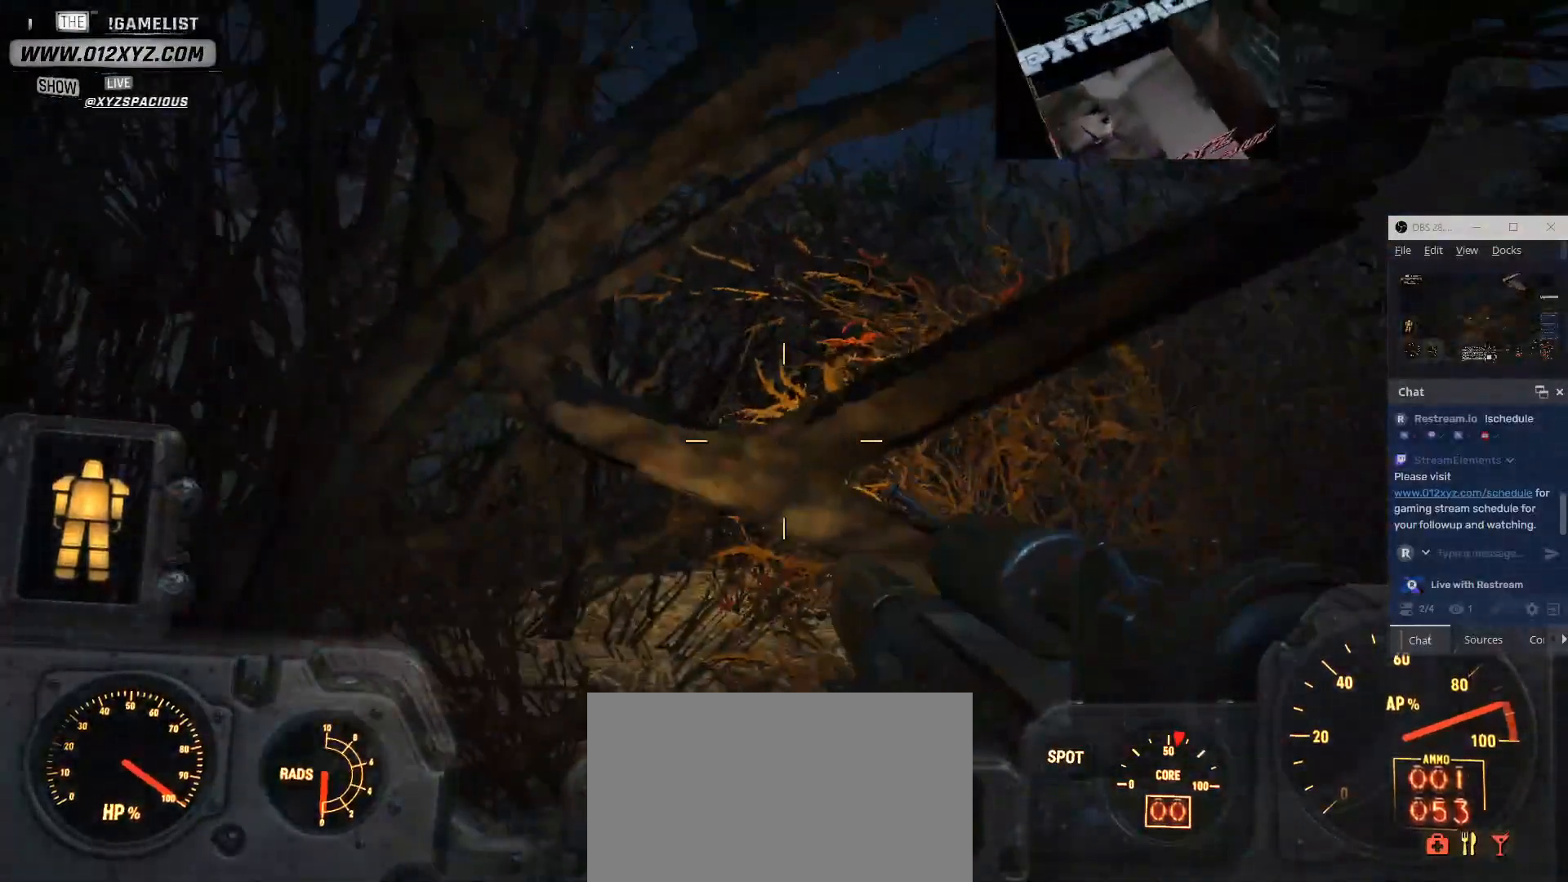
{"keys": [], "mouse": [], "events": []}
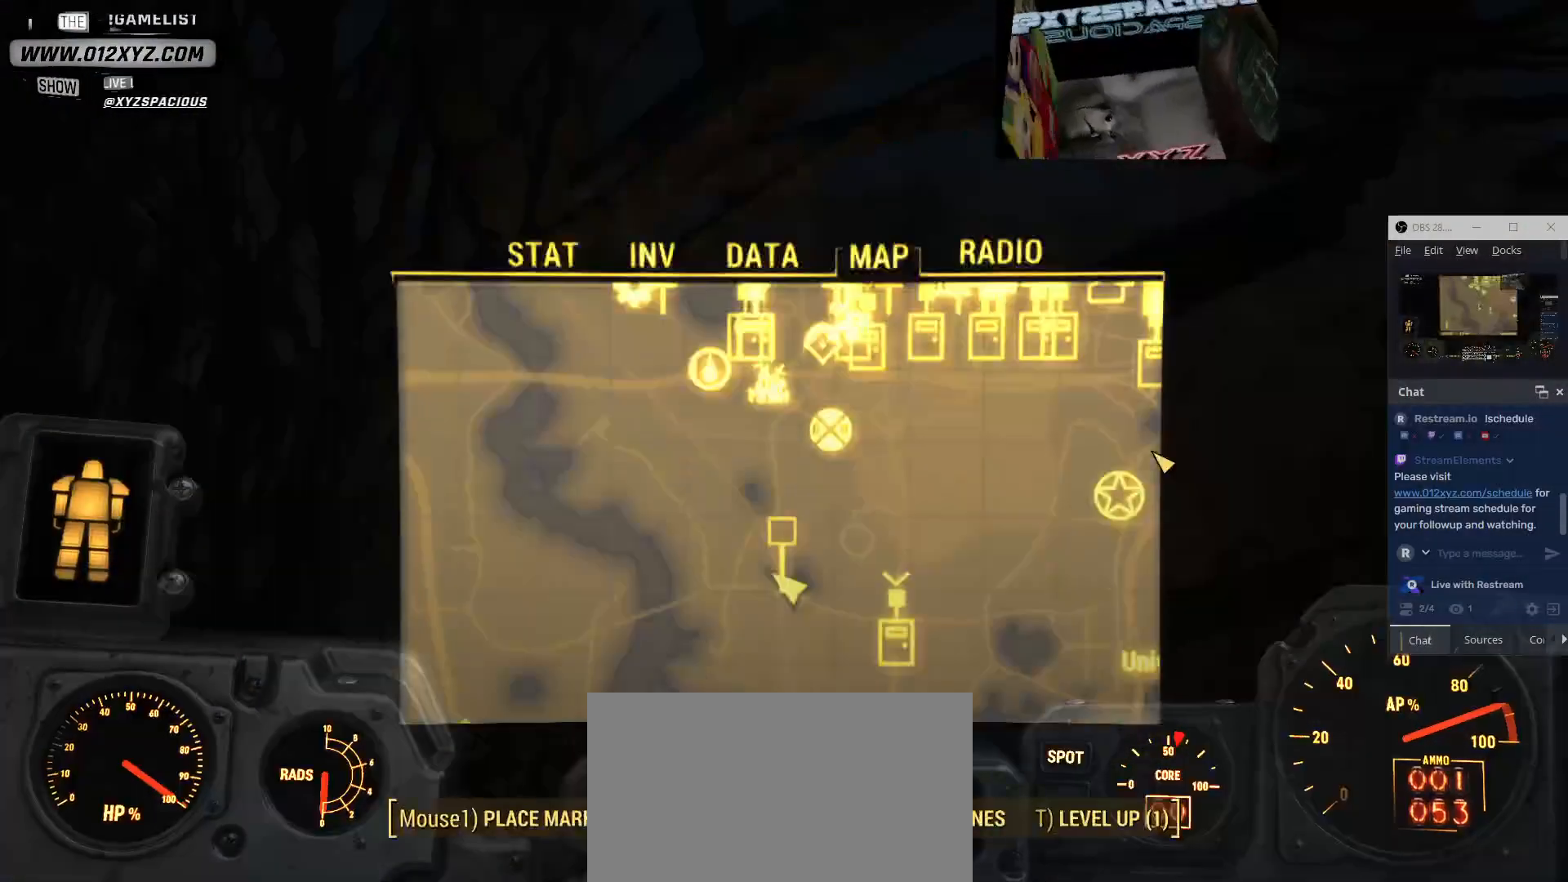
{"keys": [], "mouse": [], "events": []}
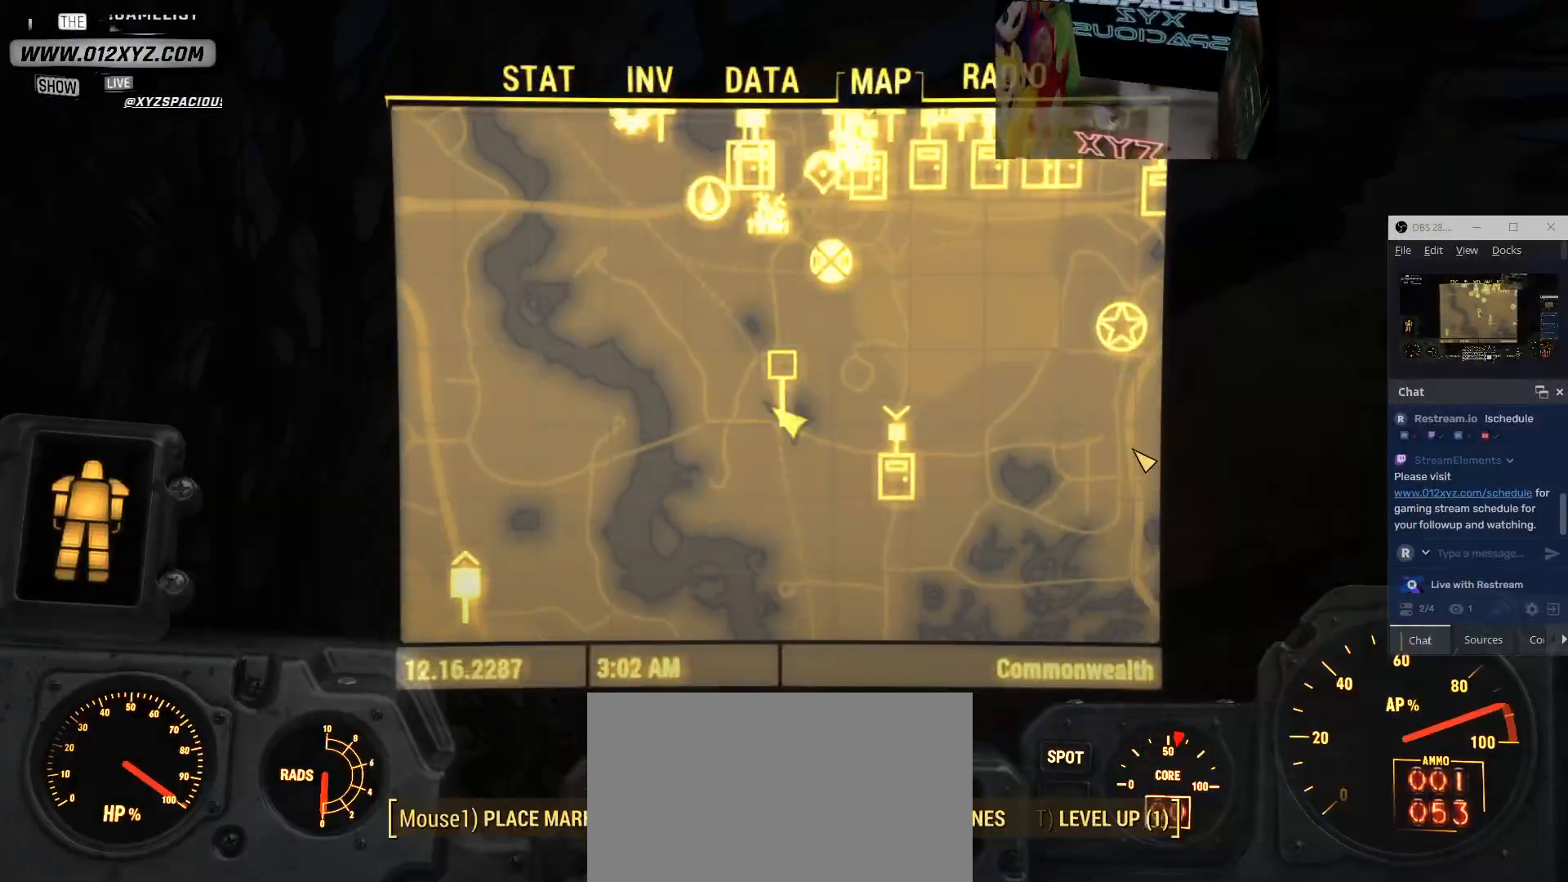
{"keys": [], "mouse": [], "events": []}